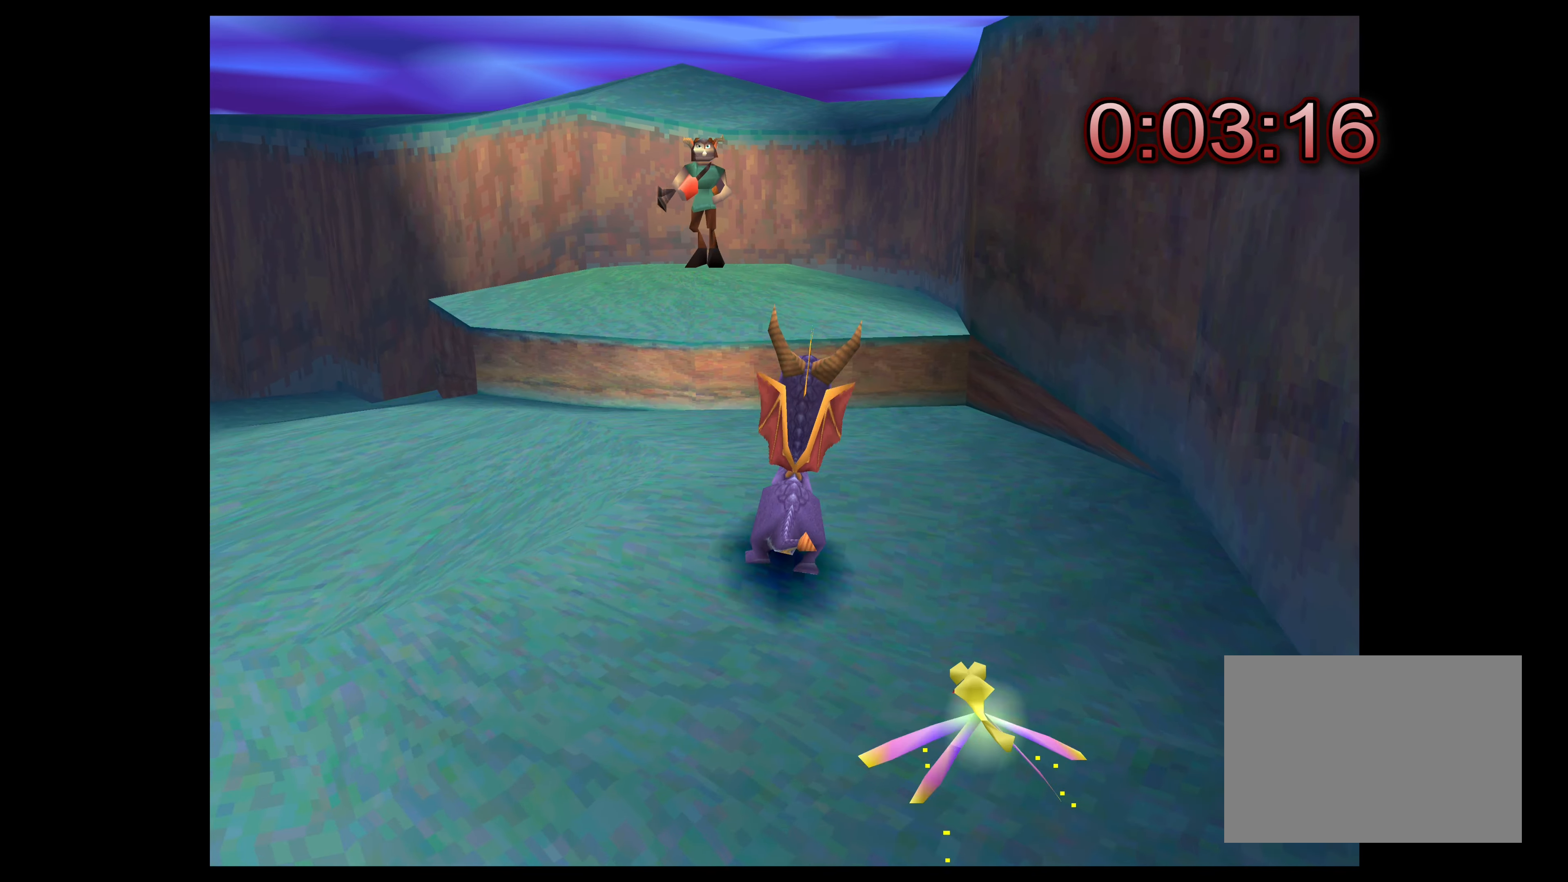
Gameplay with a controller (PlayStation layout); each line is a JSON object with the inputs held at the frame after it. "events" lists button and stick changes between this image and that frame as [ms after this image, input, new state], when the widget could be followed in between. Not read: L2 L3 R2 R3.
{"buttons": ["CROSS"], "left_stick": "up", "right_stick": "center", "events": [[216, "CROSS", "down"]]}
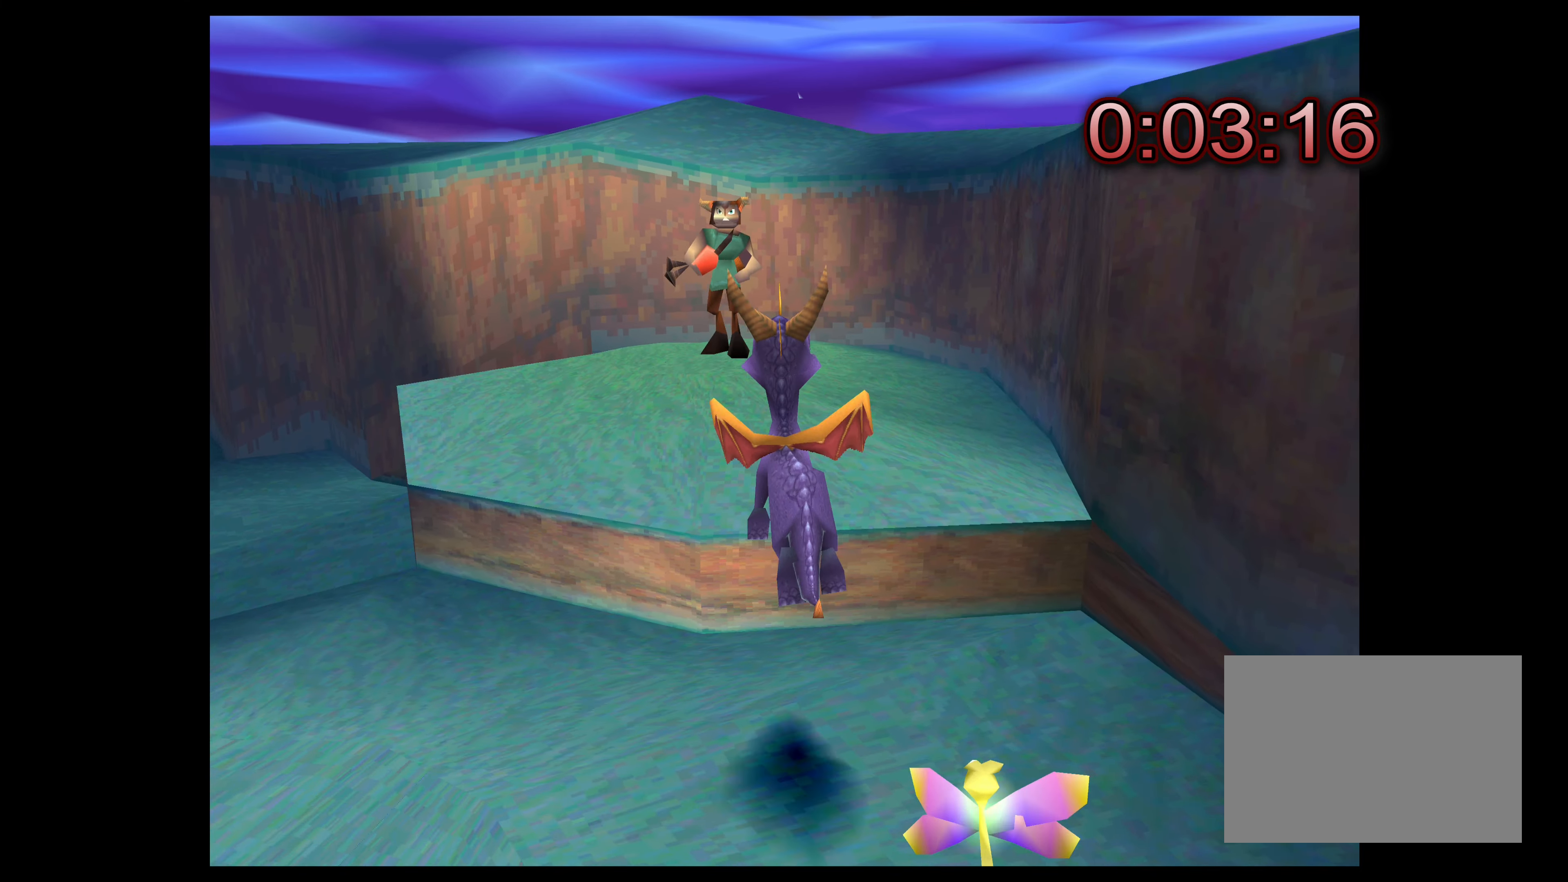
{"buttons": ["CIRCLE"], "left_stick": "up", "right_stick": "center", "events": [[116, "CROSS", "up"], [483, "CIRCLE", "down"]]}
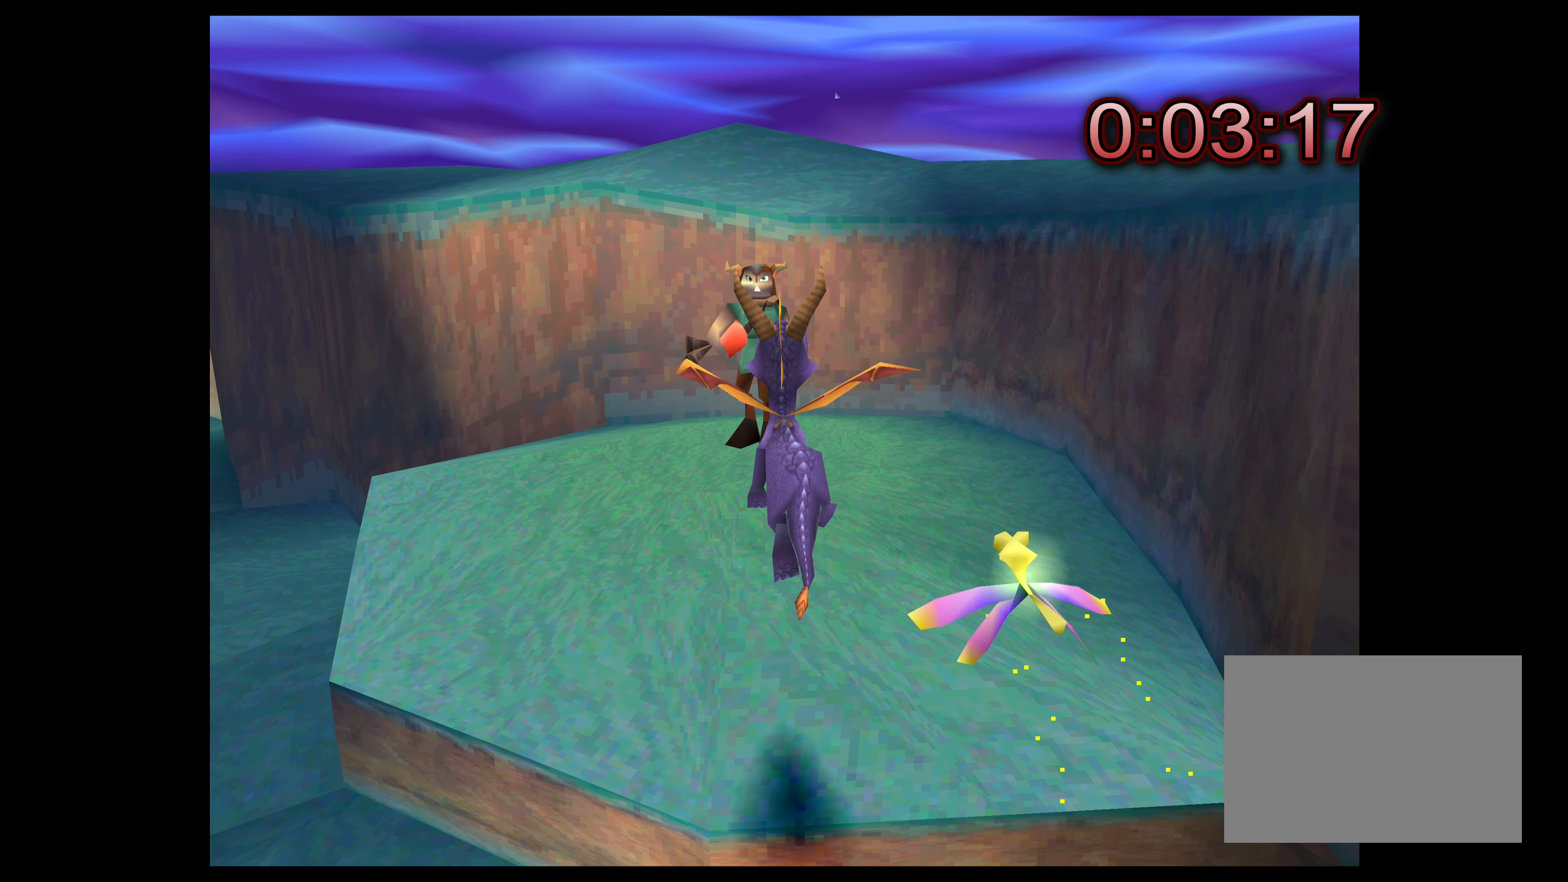
{"buttons": ["CIRCLE"], "left_stick": "up", "right_stick": "center", "events": [[150, "CIRCLE", "up"], [250, "CIRCLE", "down"], [366, "CIRCLE", "up"], [433, "CIRCLE", "down"]]}
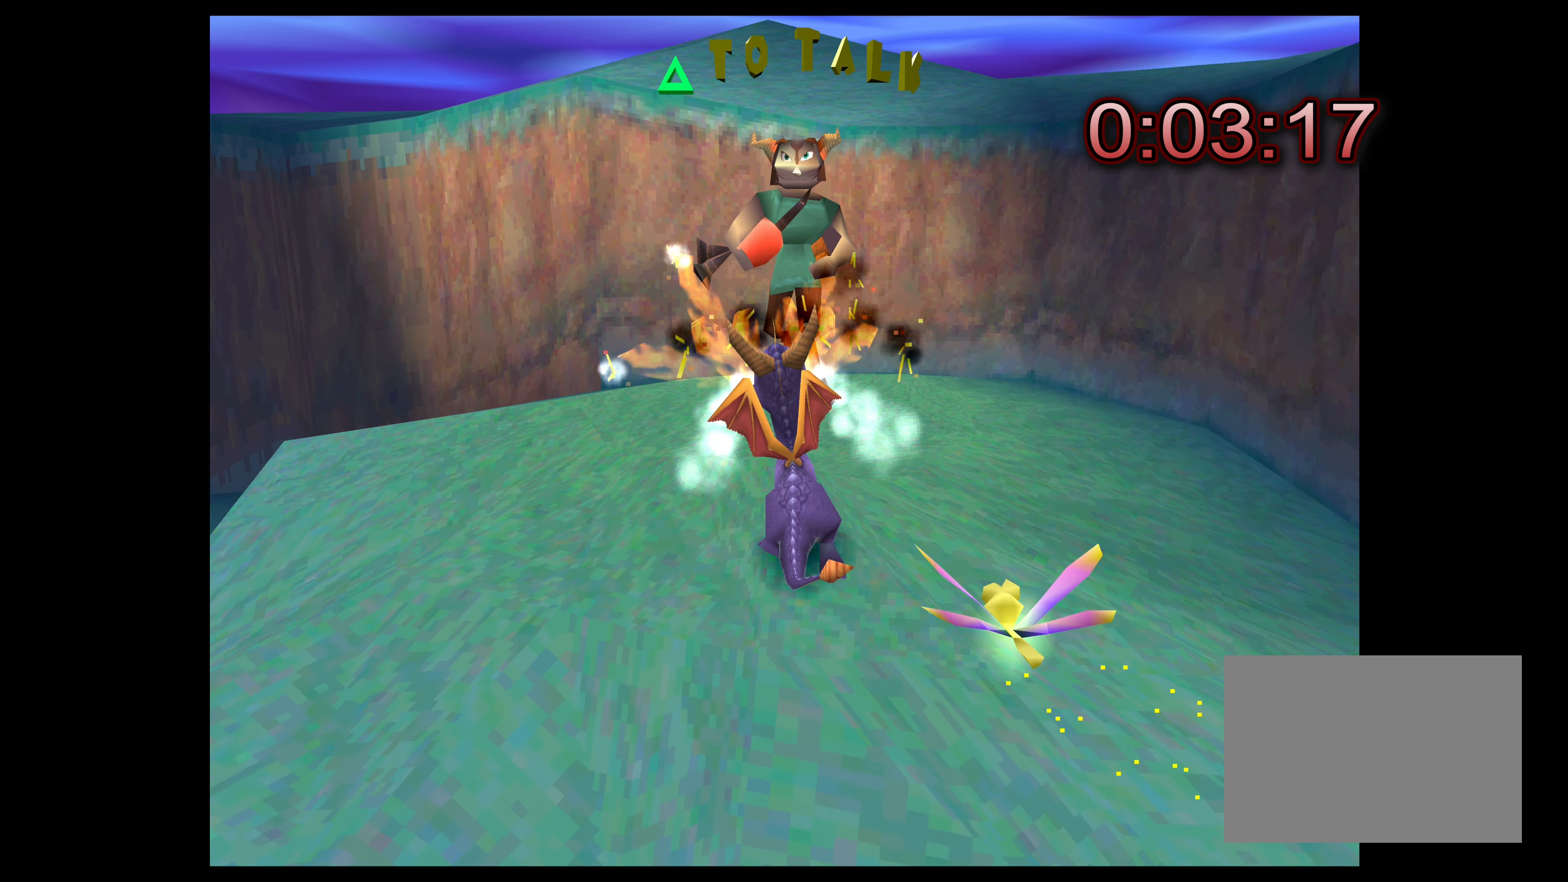
{"buttons": ["SQUARE"], "left_stick": "center", "right_stick": "center", "events": [[33, "CIRCLE", "up"], [50, "left_stick", "center"], [100, "CIRCLE", "down"], [183, "CIRCLE", "up"], [400, "SQUARE", "down"]]}
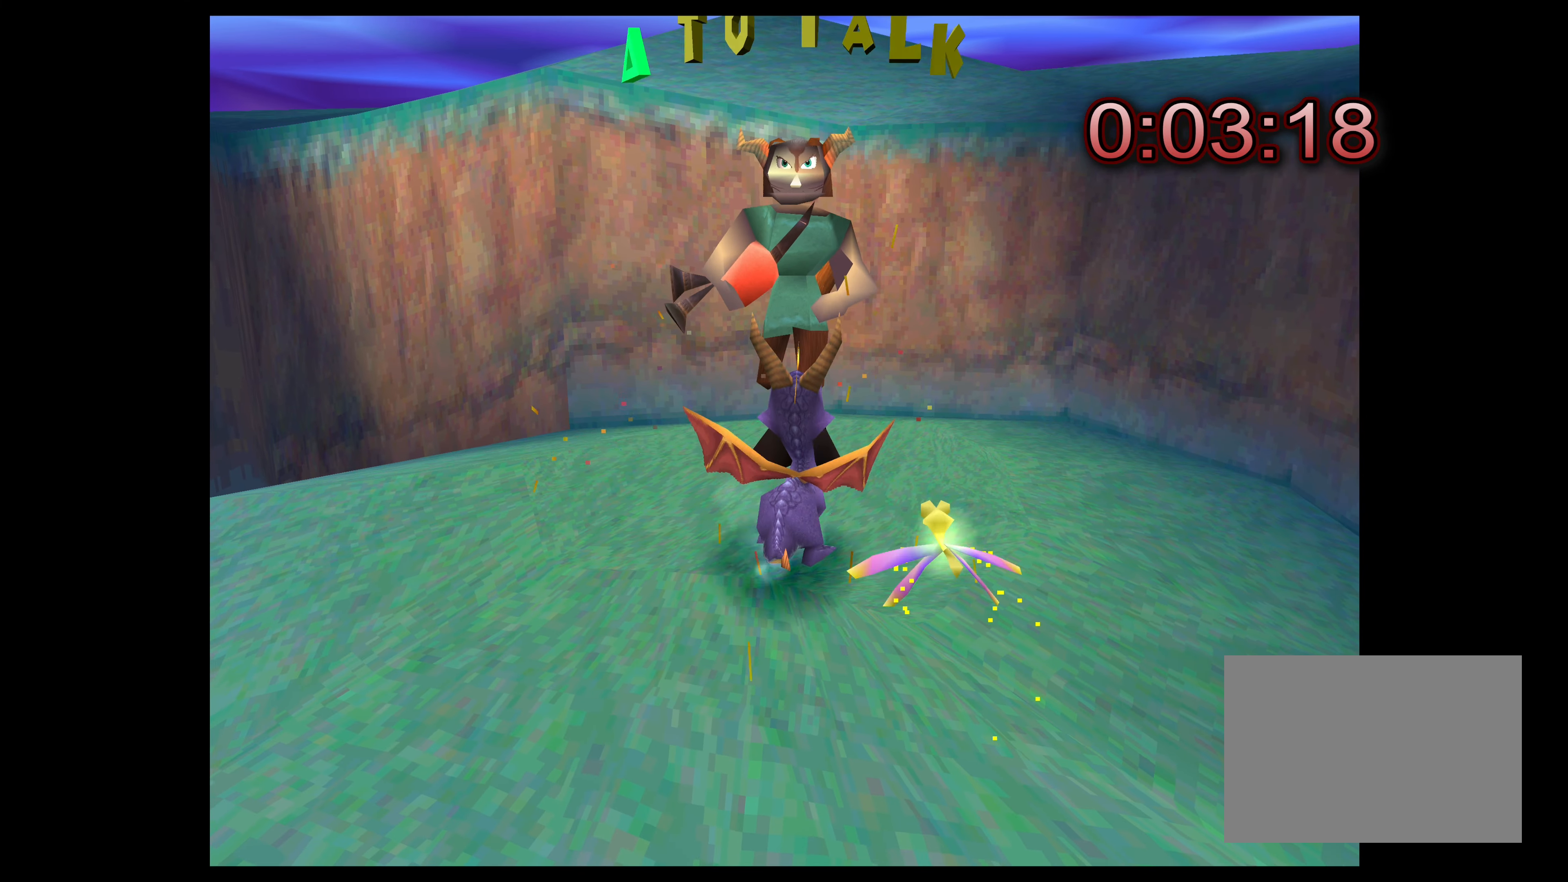
{"buttons": [], "left_stick": "center", "right_stick": "center", "events": [[250, "SQUARE", "up"]]}
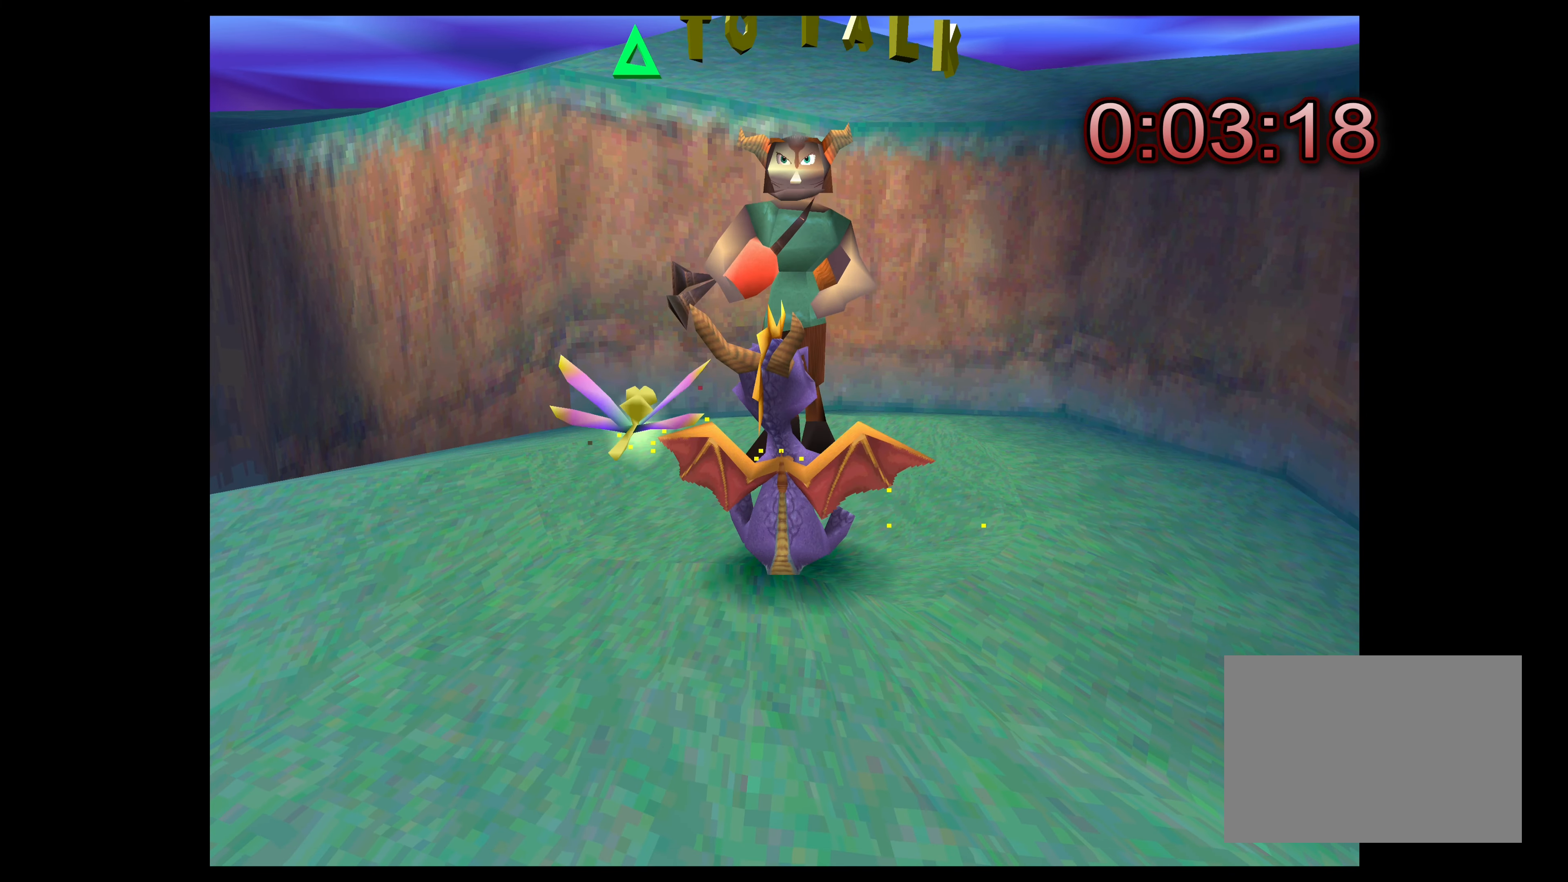
{"buttons": [], "left_stick": "center", "right_stick": "center", "events": [[50, "TRIANGLE", "down"], [233, "TRIANGLE", "up"]]}
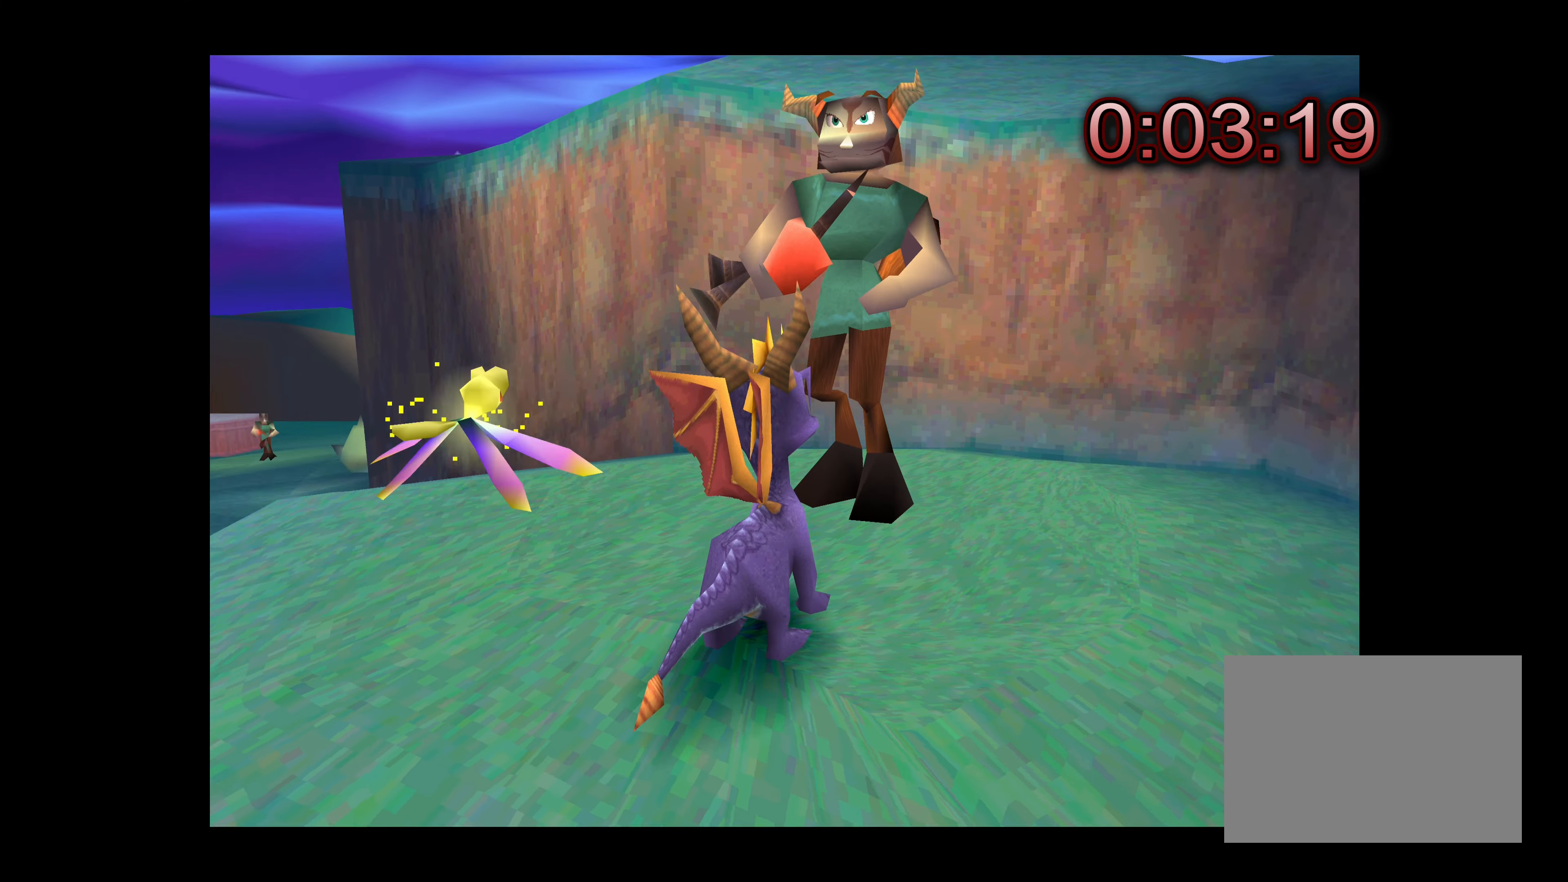
{"buttons": ["CROSS"], "left_stick": "center", "right_stick": "center", "events": [[400, "CROSS", "down"]]}
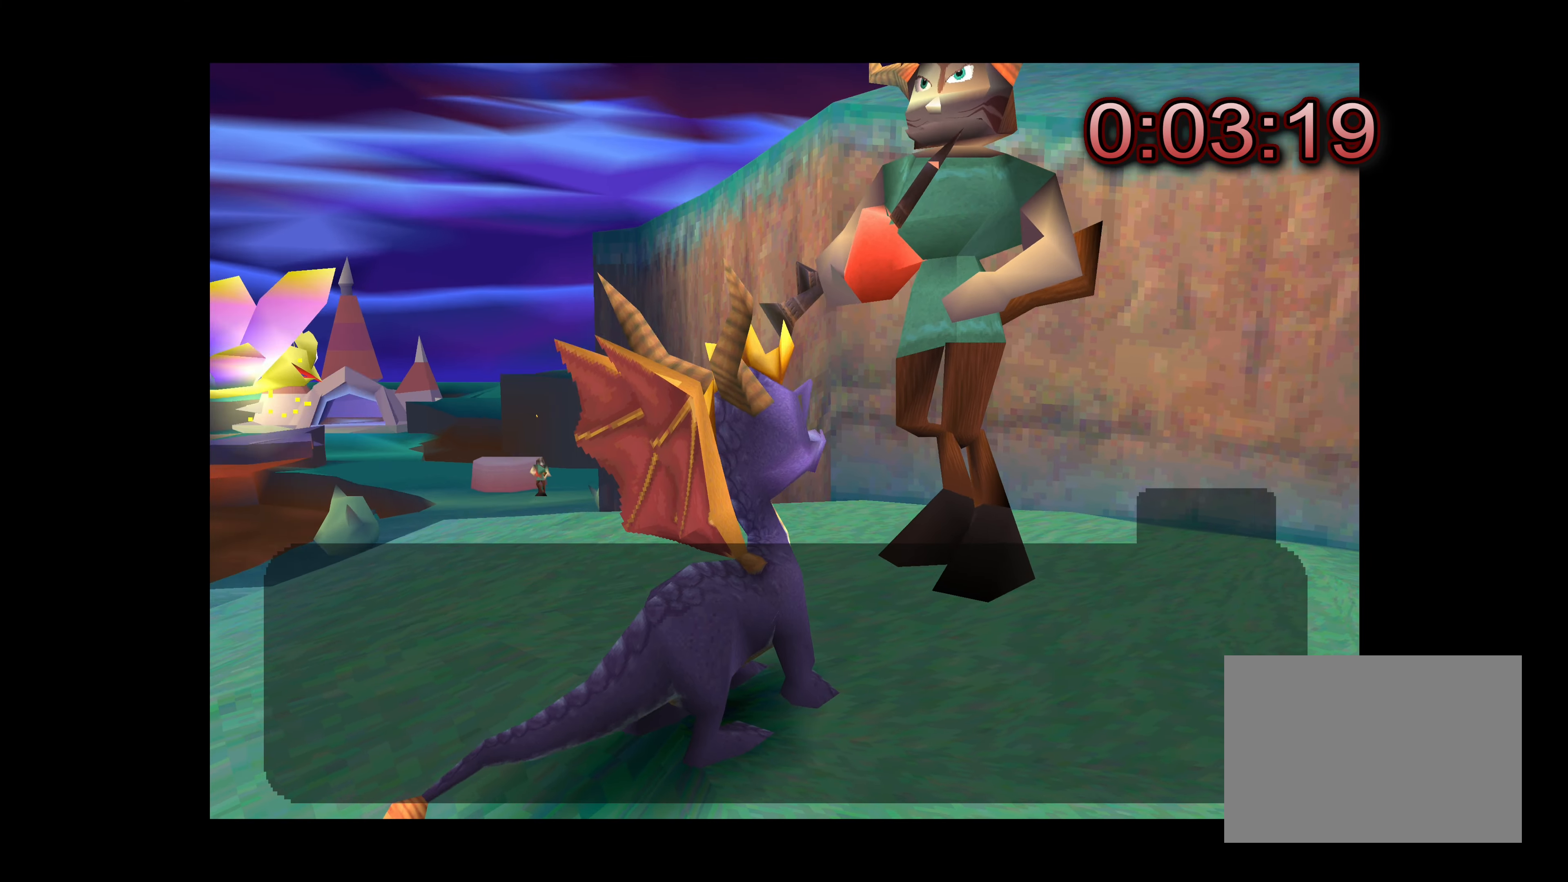
{"buttons": ["CROSS"], "left_stick": "center", "right_stick": "center", "events": []}
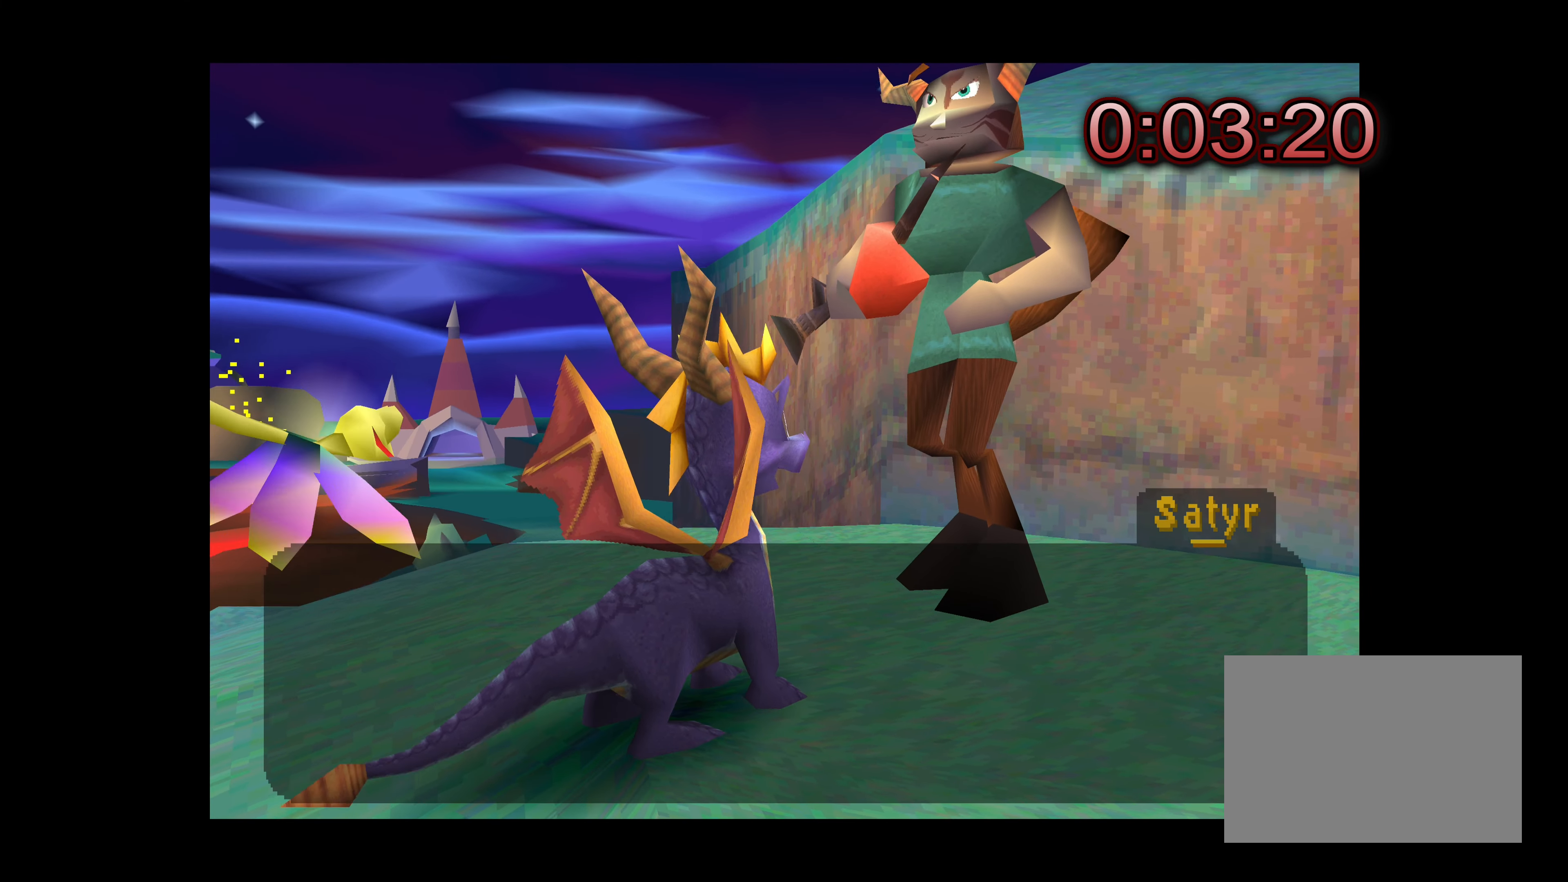
{"buttons": ["CROSS"], "left_stick": "center", "right_stick": "center", "events": [[333, "CROSS", "up"], [416, "CROSS", "down"]]}
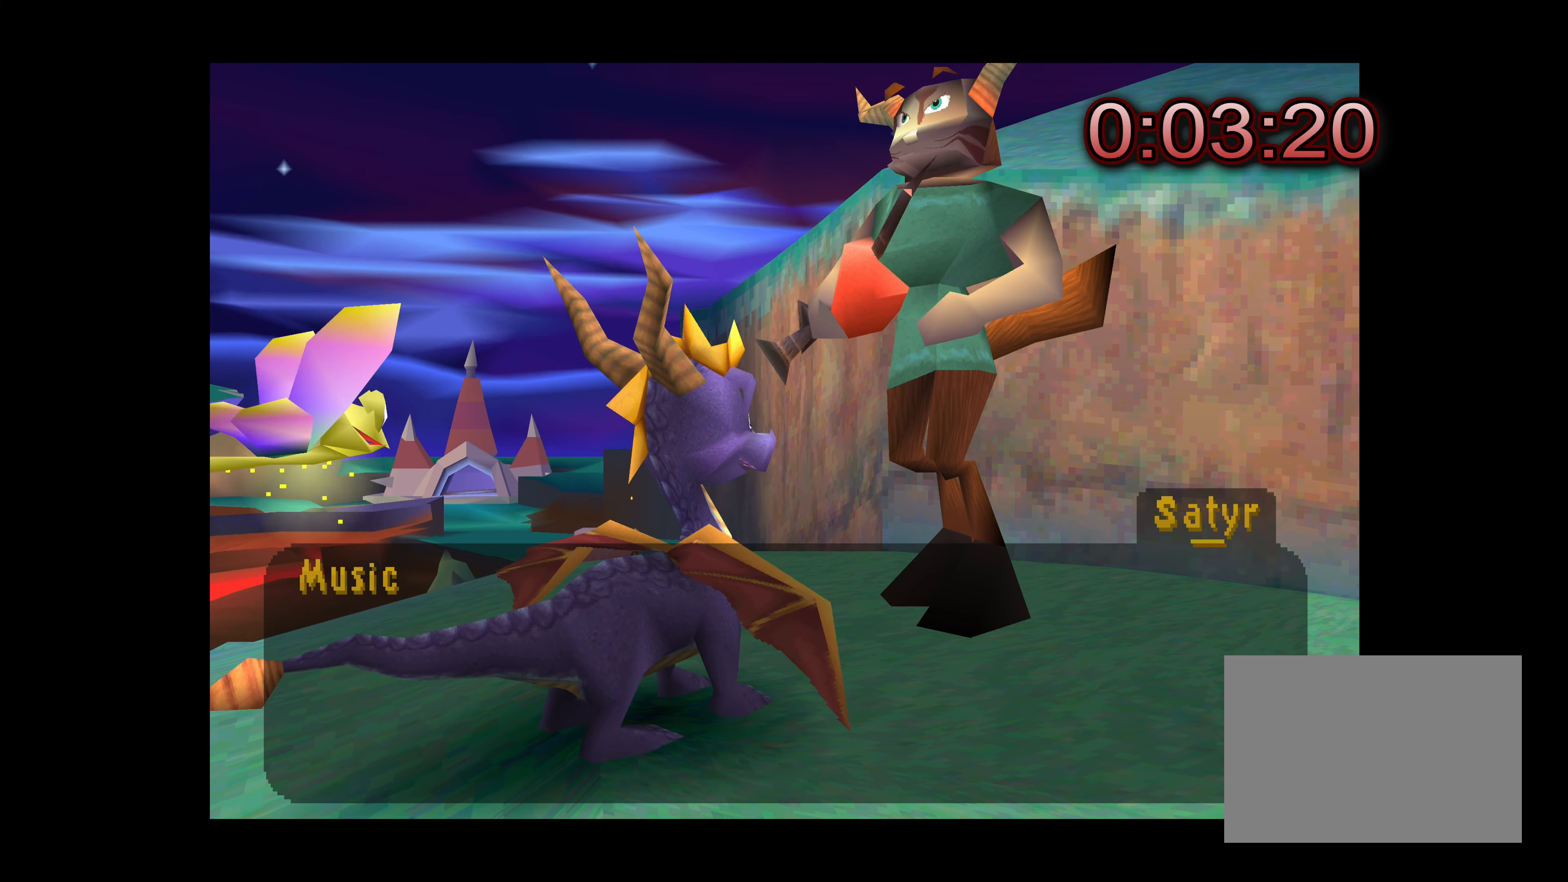
{"buttons": ["CROSS"], "left_stick": "center", "right_stick": "center", "events": []}
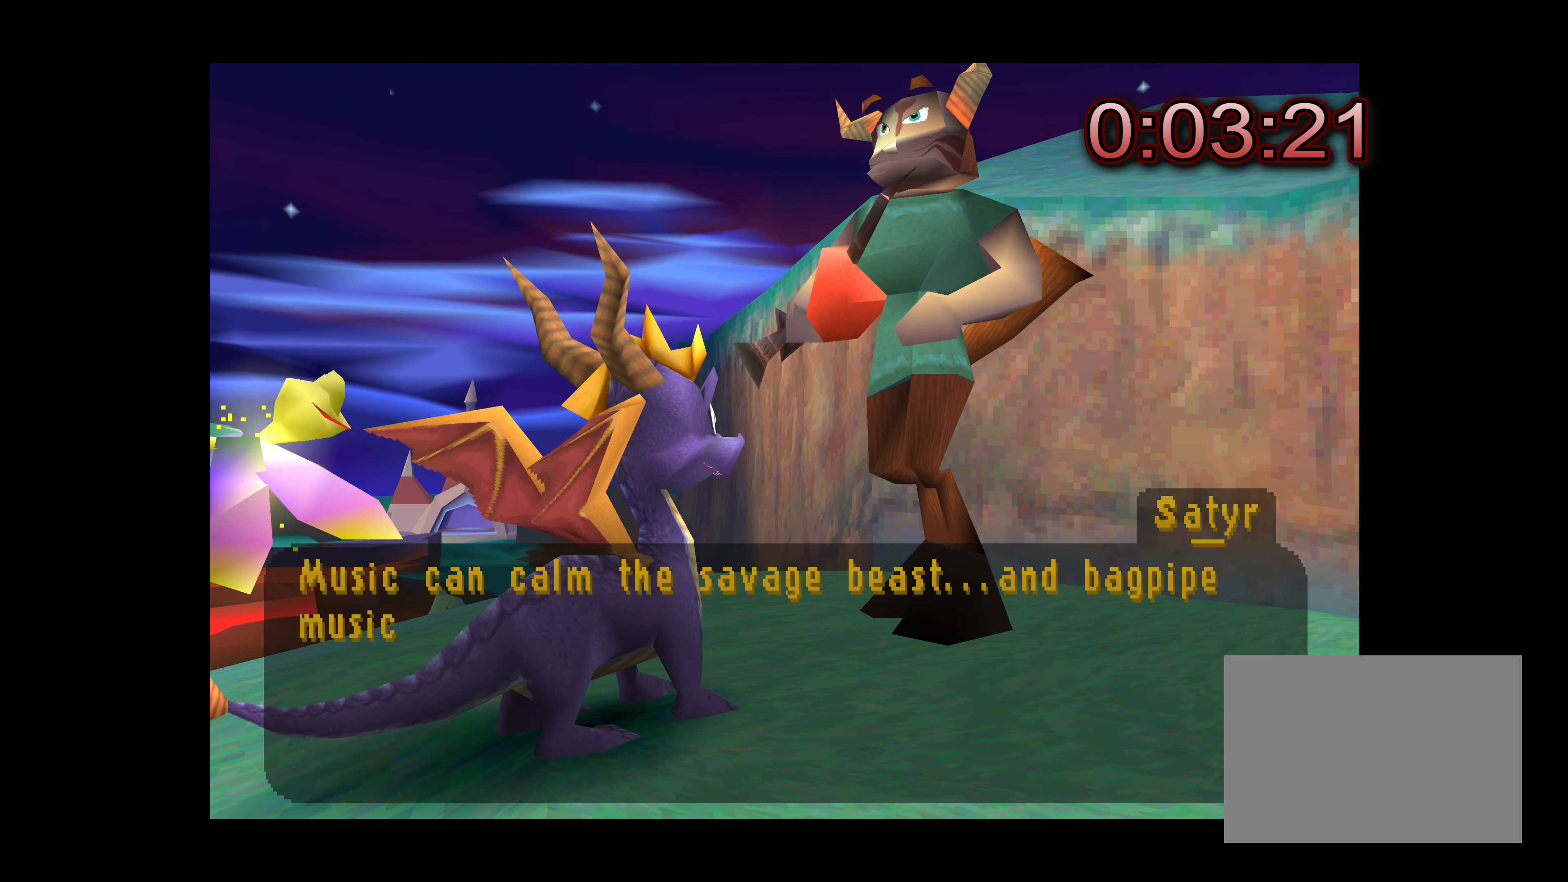
{"buttons": ["CROSS"], "left_stick": "center", "right_stick": "center", "events": [[283, "CROSS", "up"], [450, "CROSS", "down"]]}
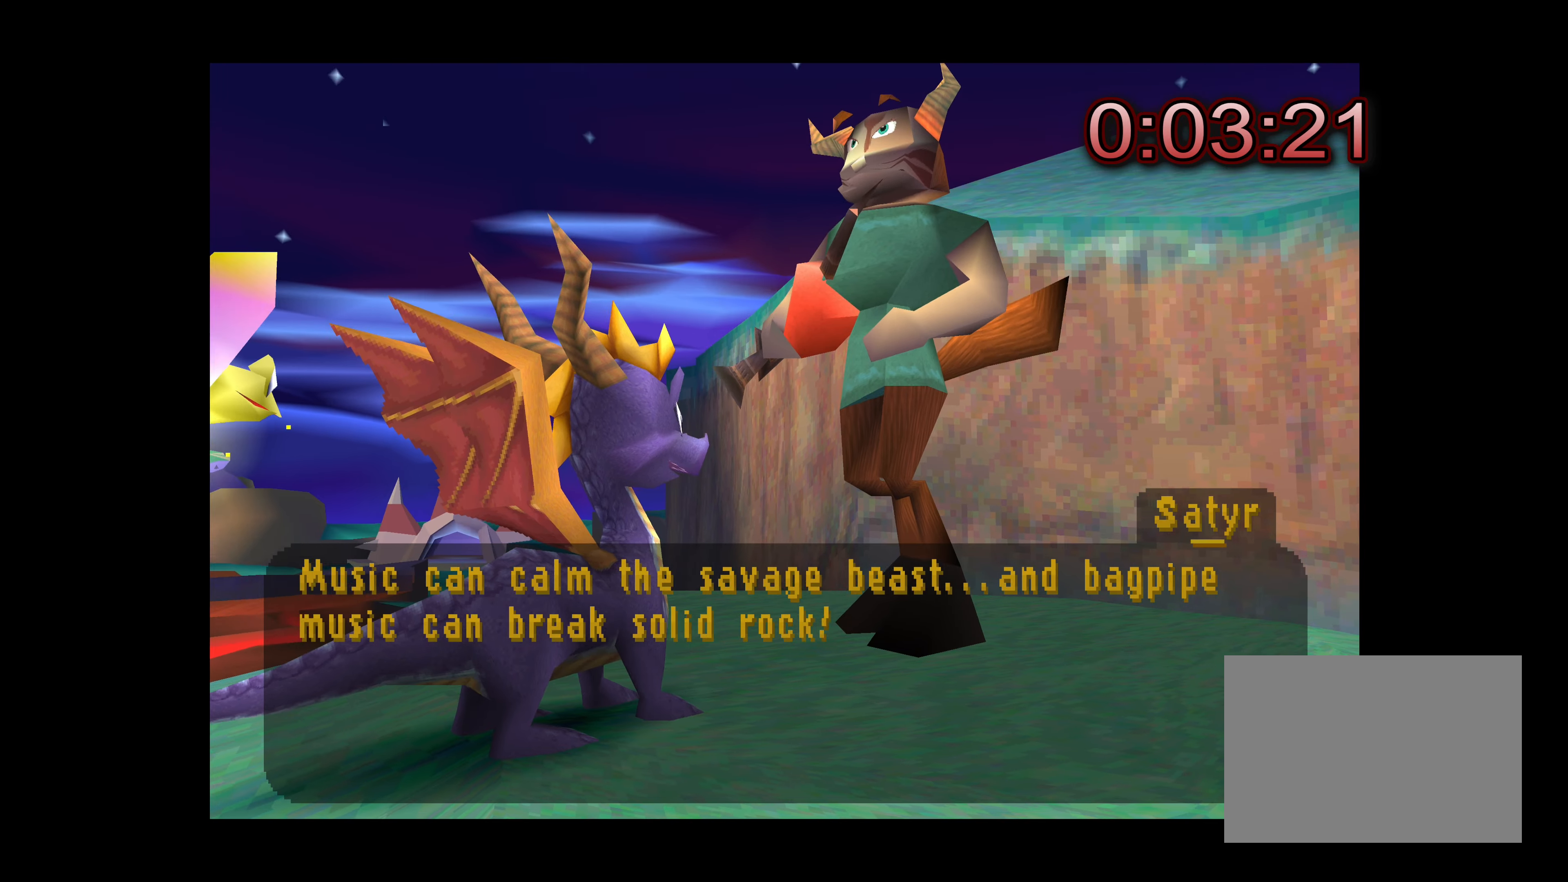
{"buttons": [], "left_stick": "up-left", "right_stick": "center", "events": [[167, "CROSS", "up"], [367, "left_stick", "up-left"]]}
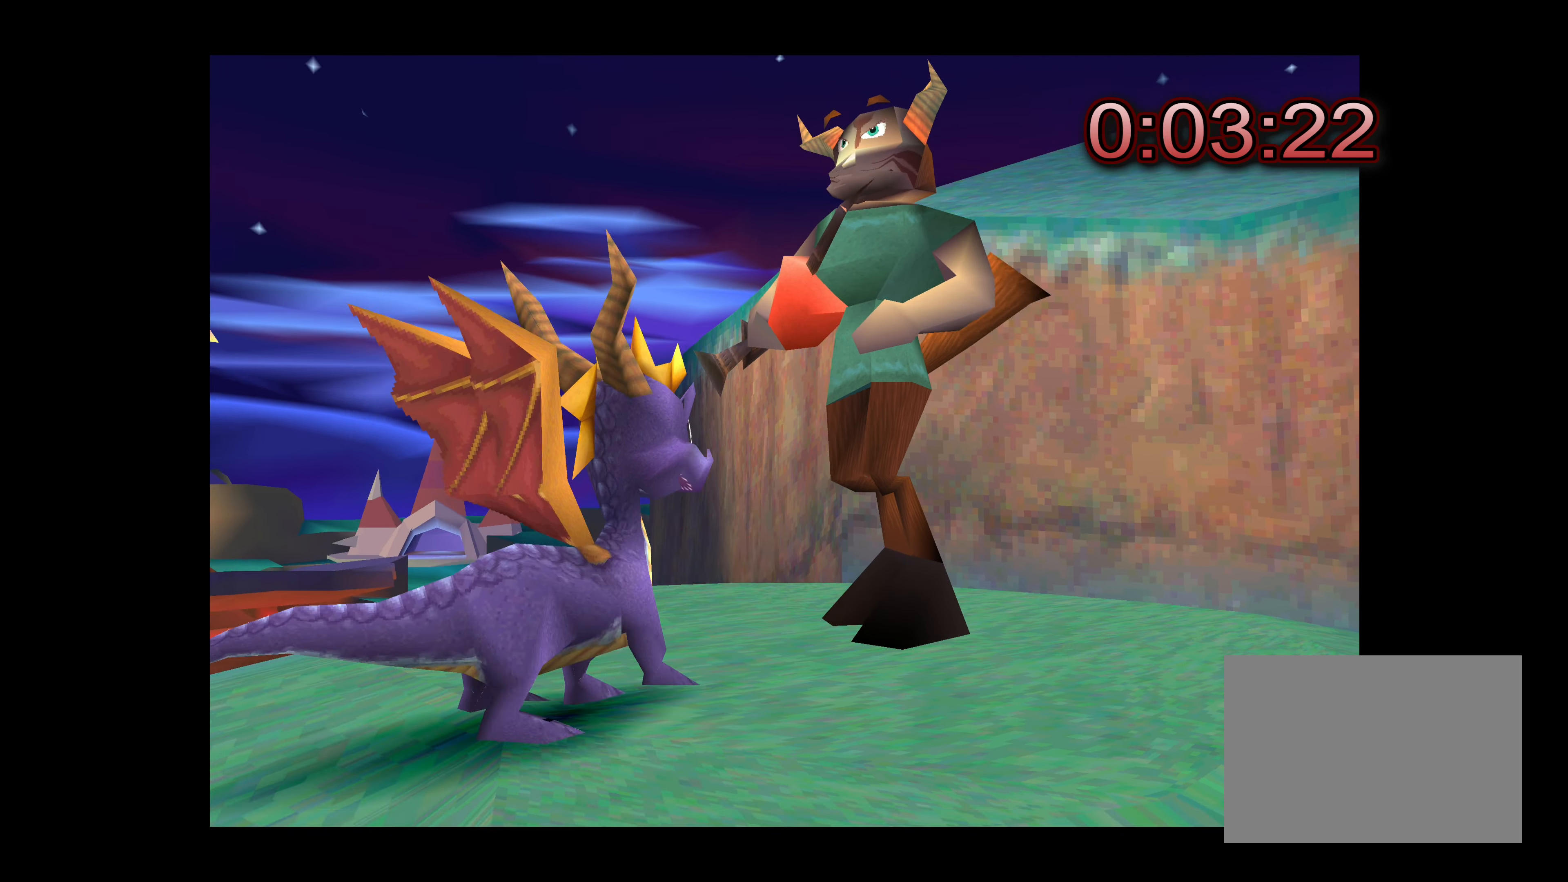
{"buttons": [], "left_stick": "center", "right_stick": "center", "events": [[417, "left_stick", "center"]]}
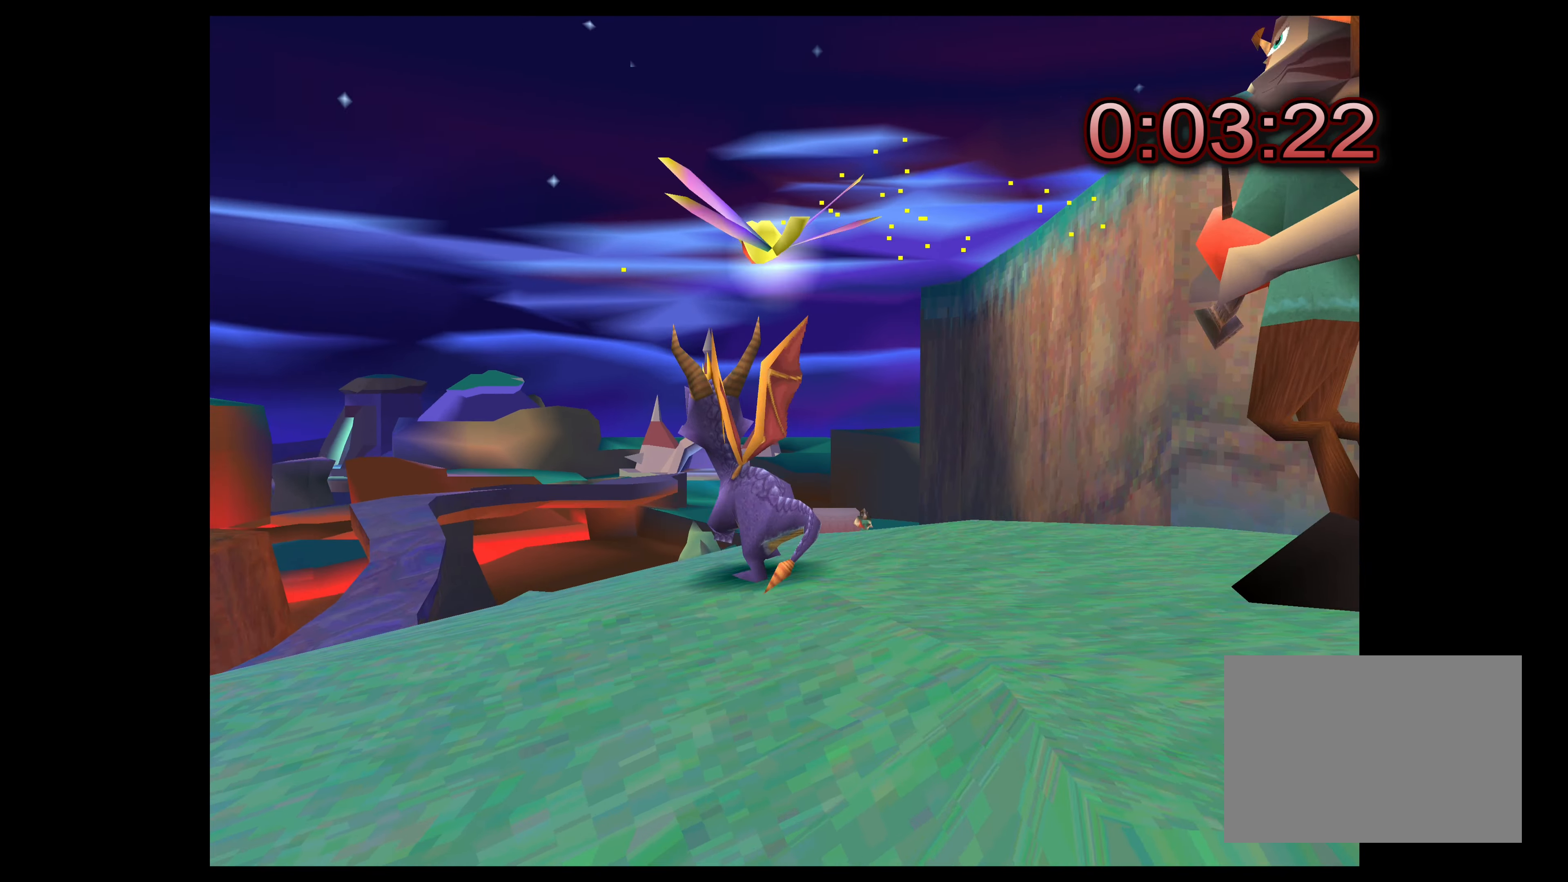
{"buttons": [], "left_stick": "center", "right_stick": "center", "events": []}
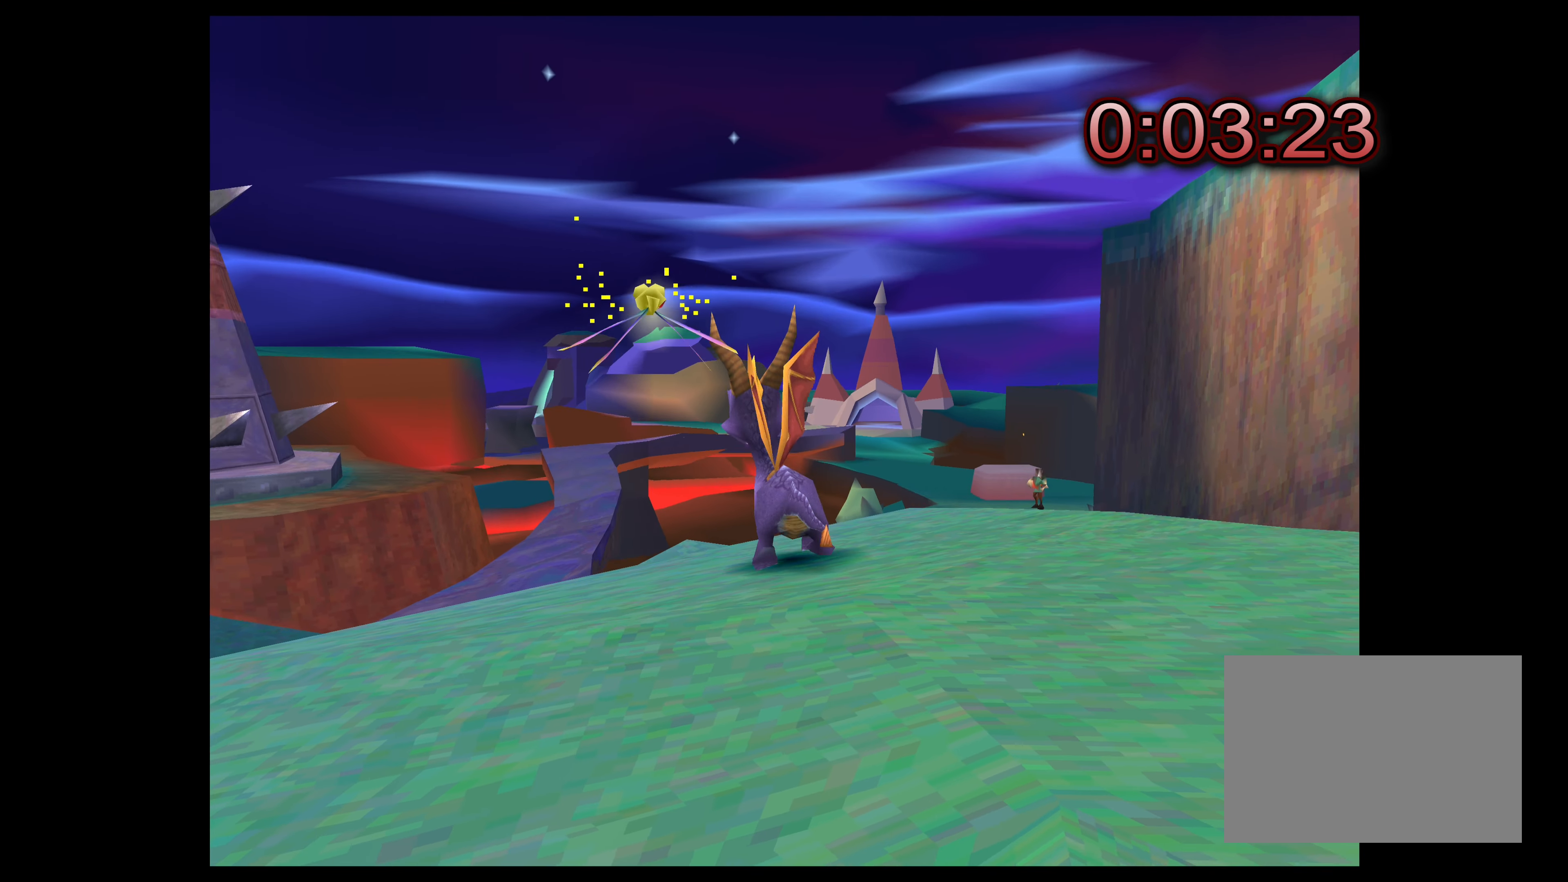
{"buttons": [], "left_stick": "center", "right_stick": "center", "events": []}
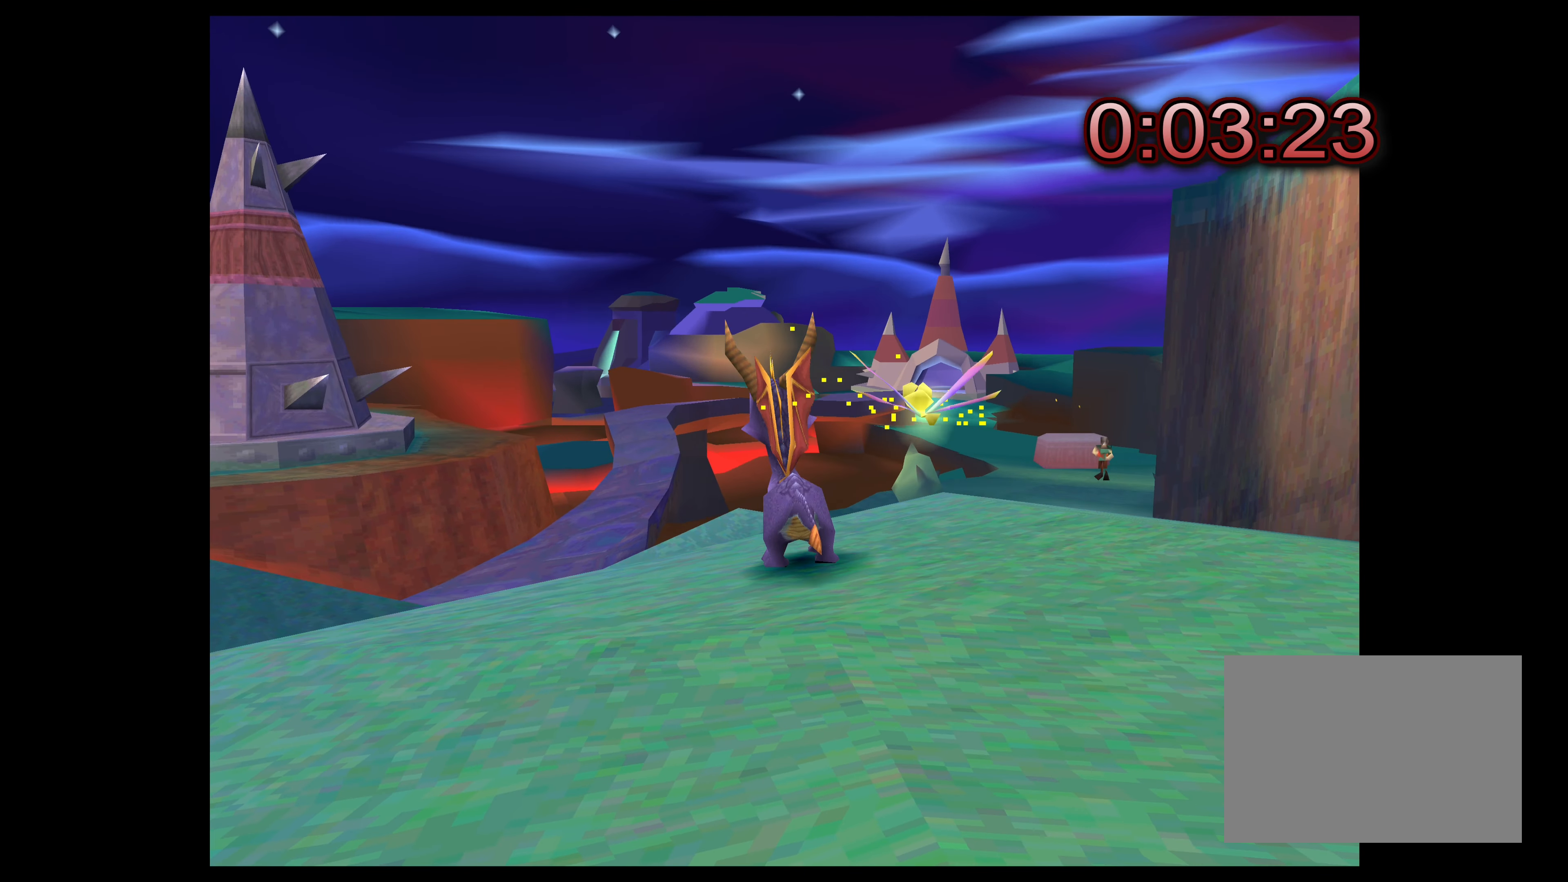
{"buttons": ["CROSS"], "left_stick": "center", "right_stick": "center", "events": [[500, "CROSS", "down"]]}
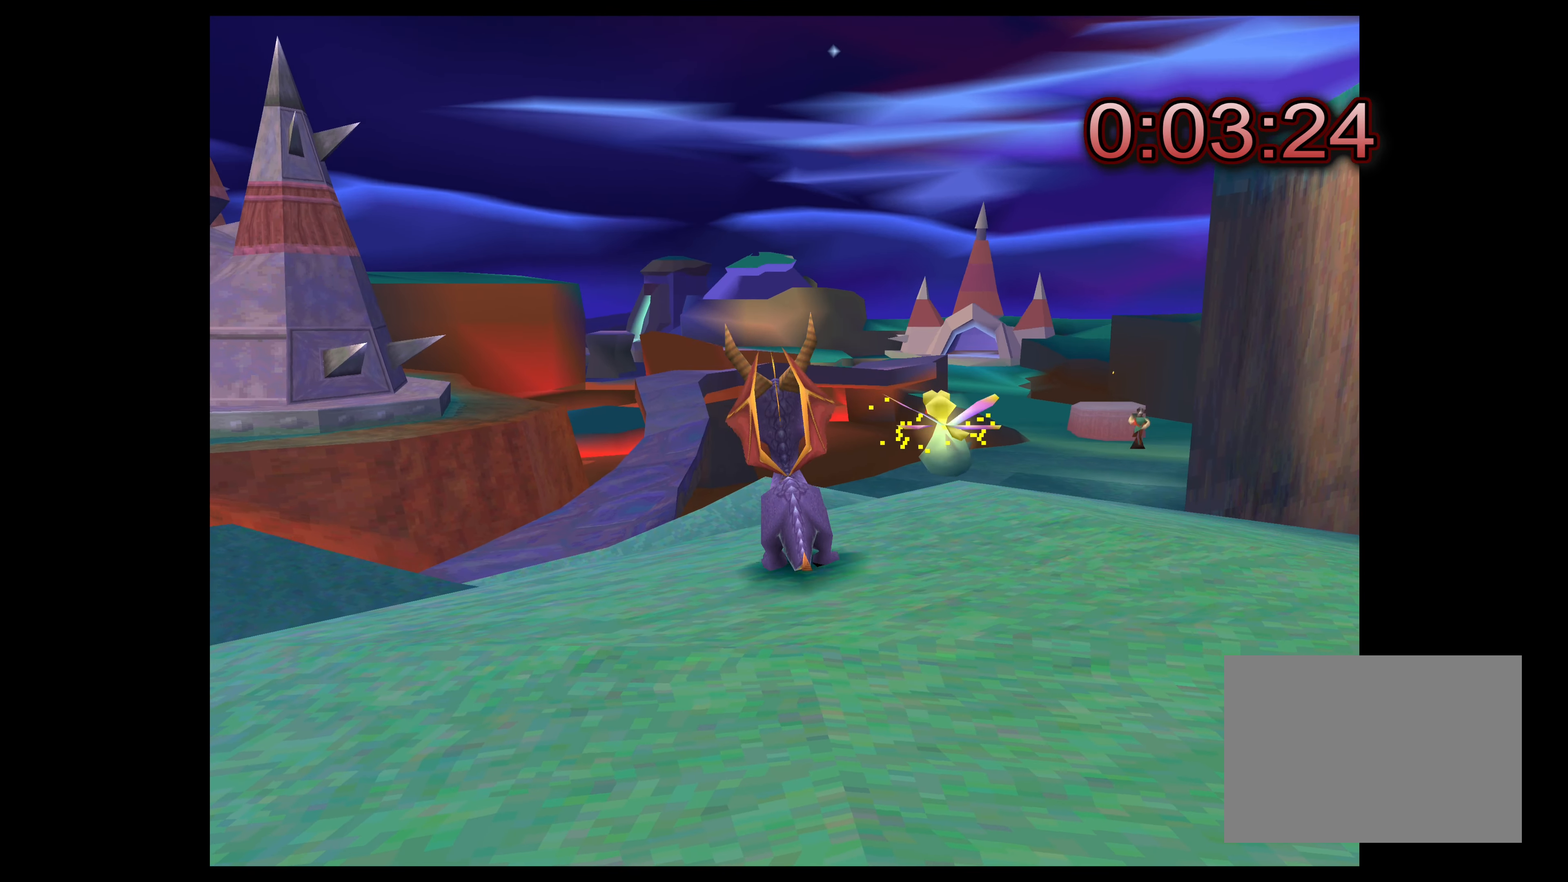
{"buttons": [], "left_stick": "center", "right_stick": "center", "events": [[467, "CROSS", "up"]]}
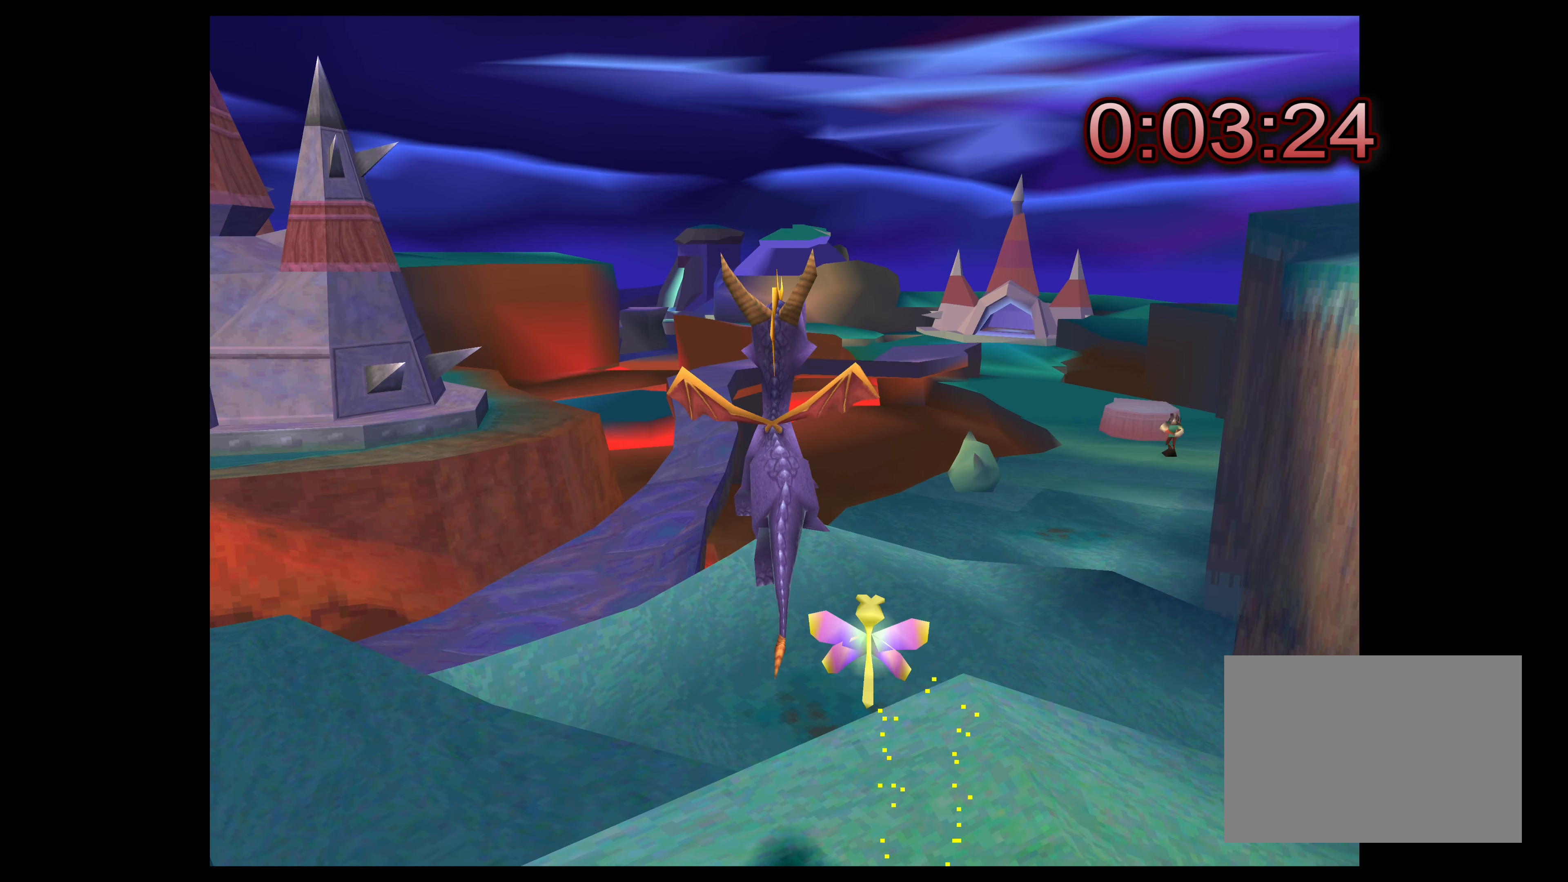
{"buttons": [], "left_stick": "center", "right_stick": "center", "events": []}
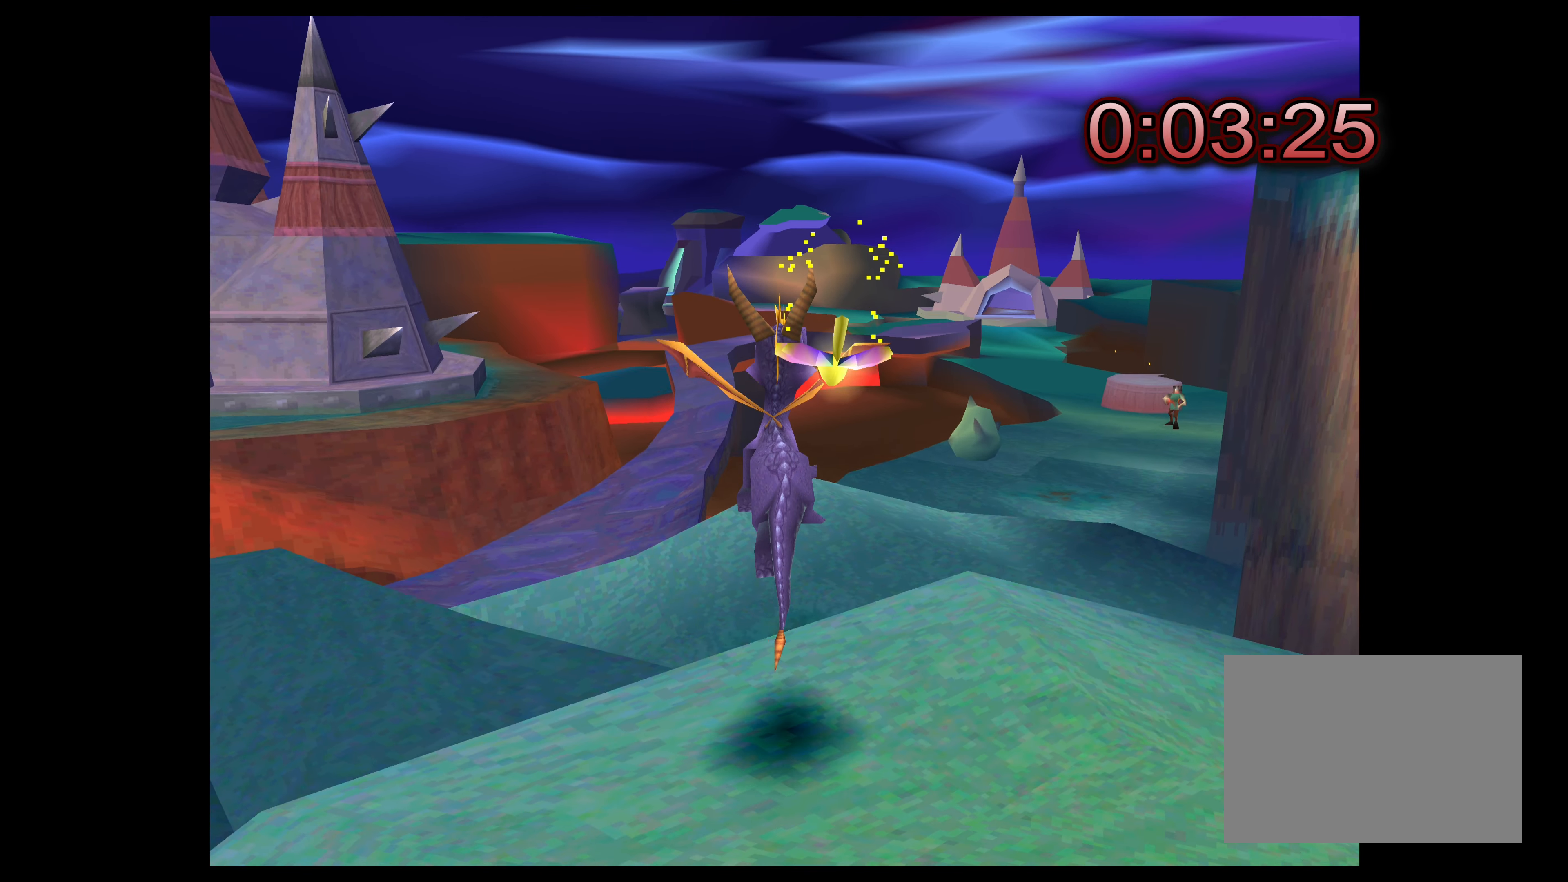
{"buttons": ["CROSS"], "left_stick": "up", "right_stick": "center", "events": [[117, "left_stick", "up"], [300, "CROSS", "down"]]}
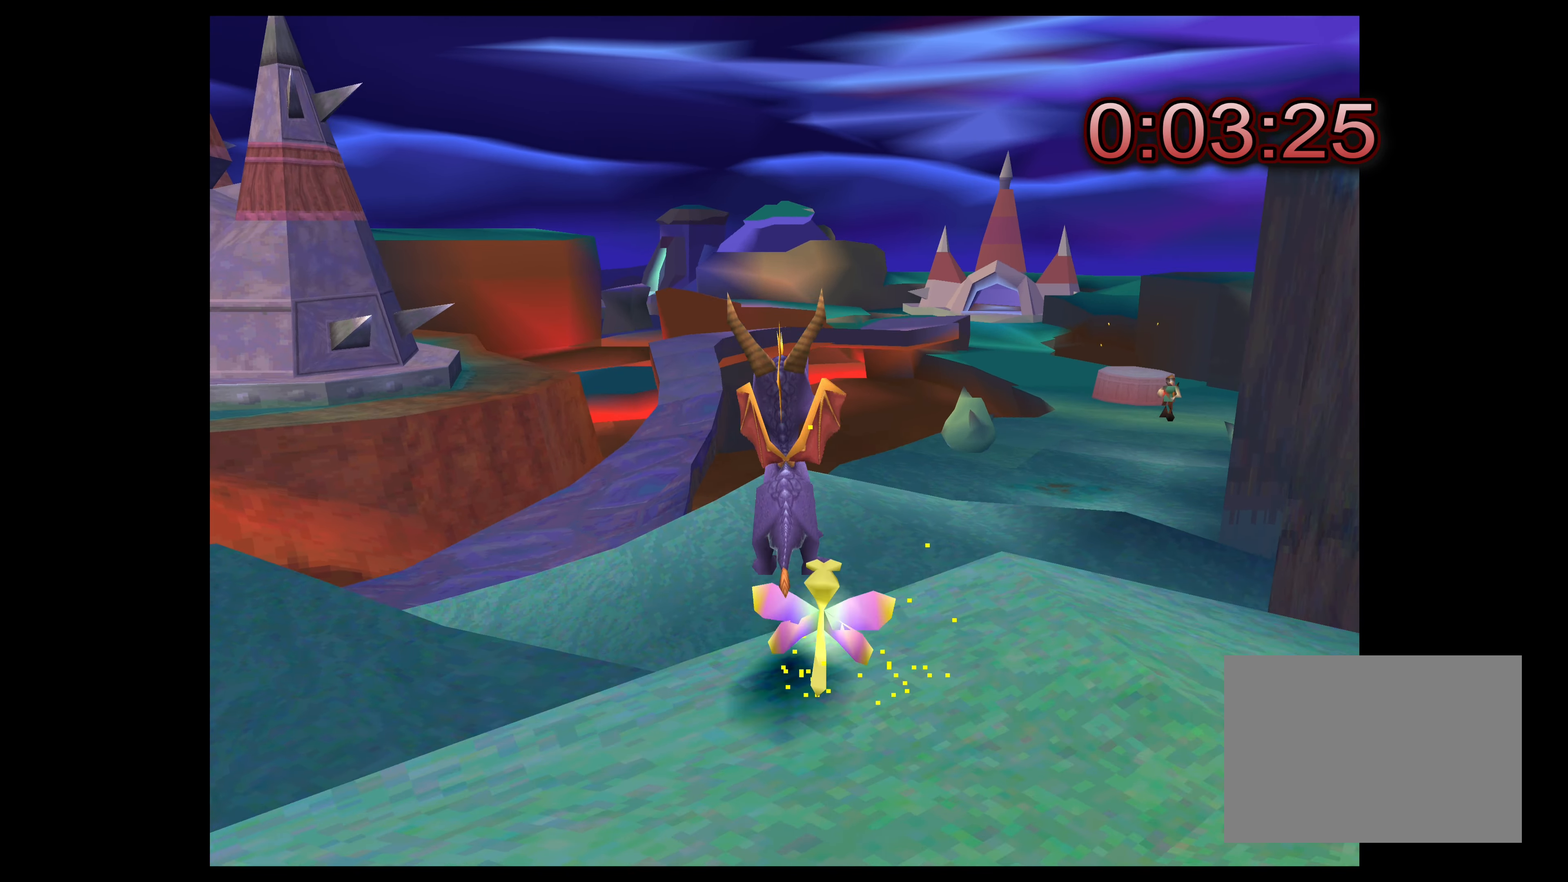
{"buttons": ["SQUARE"], "left_stick": "up", "right_stick": "center", "events": [[50, "CROSS", "up"], [317, "SQUARE", "down"]]}
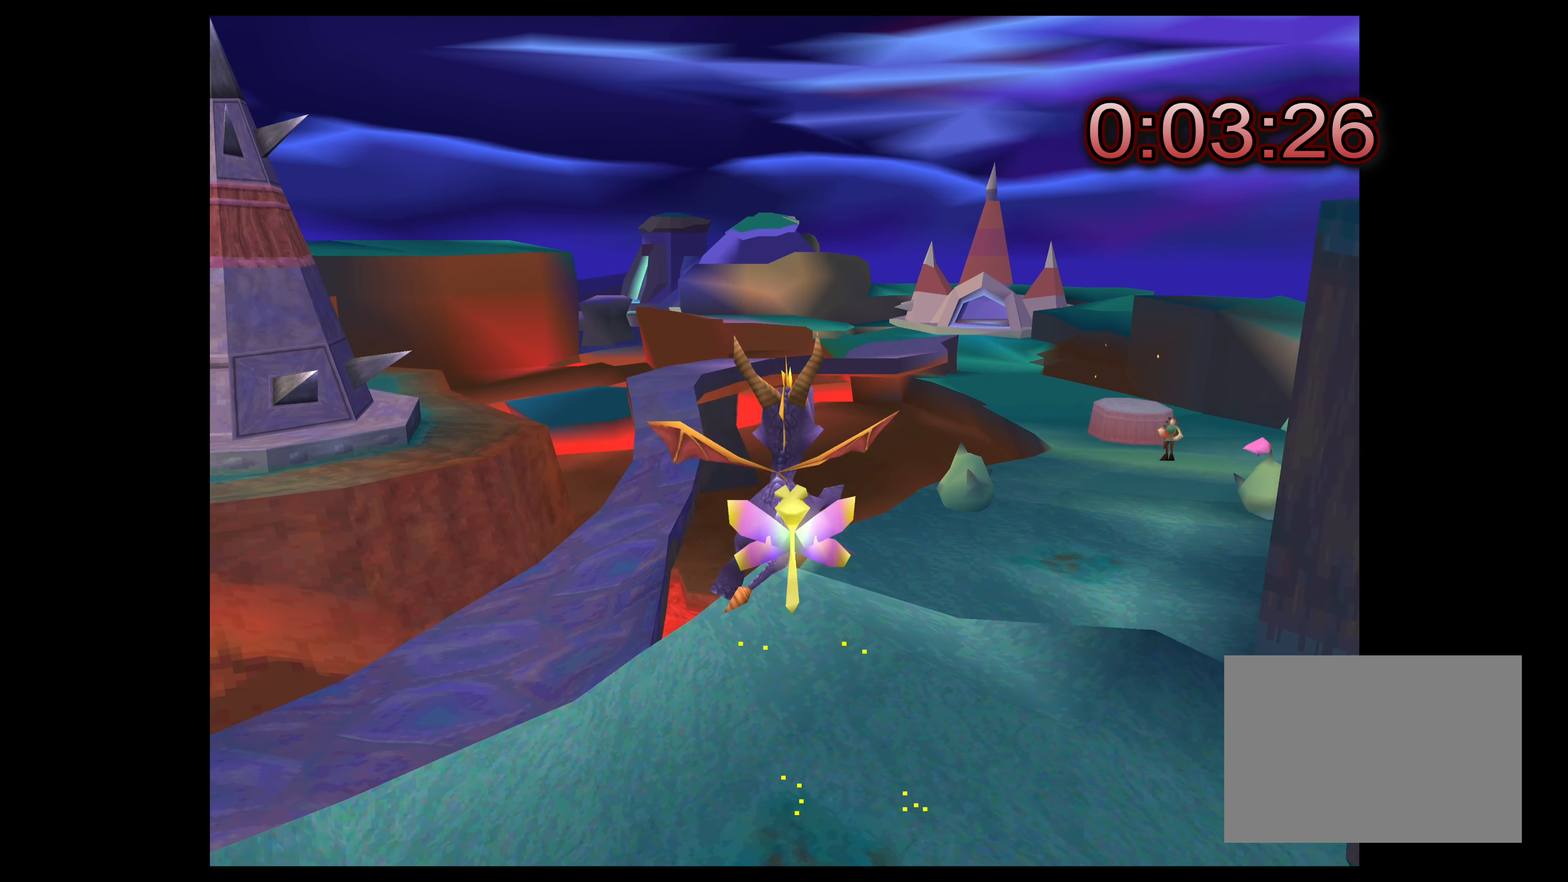
{"buttons": ["SQUARE"], "left_stick": "up", "right_stick": "center", "events": [[250, "left_stick", "up-right"], [500, "left_stick", "up"]]}
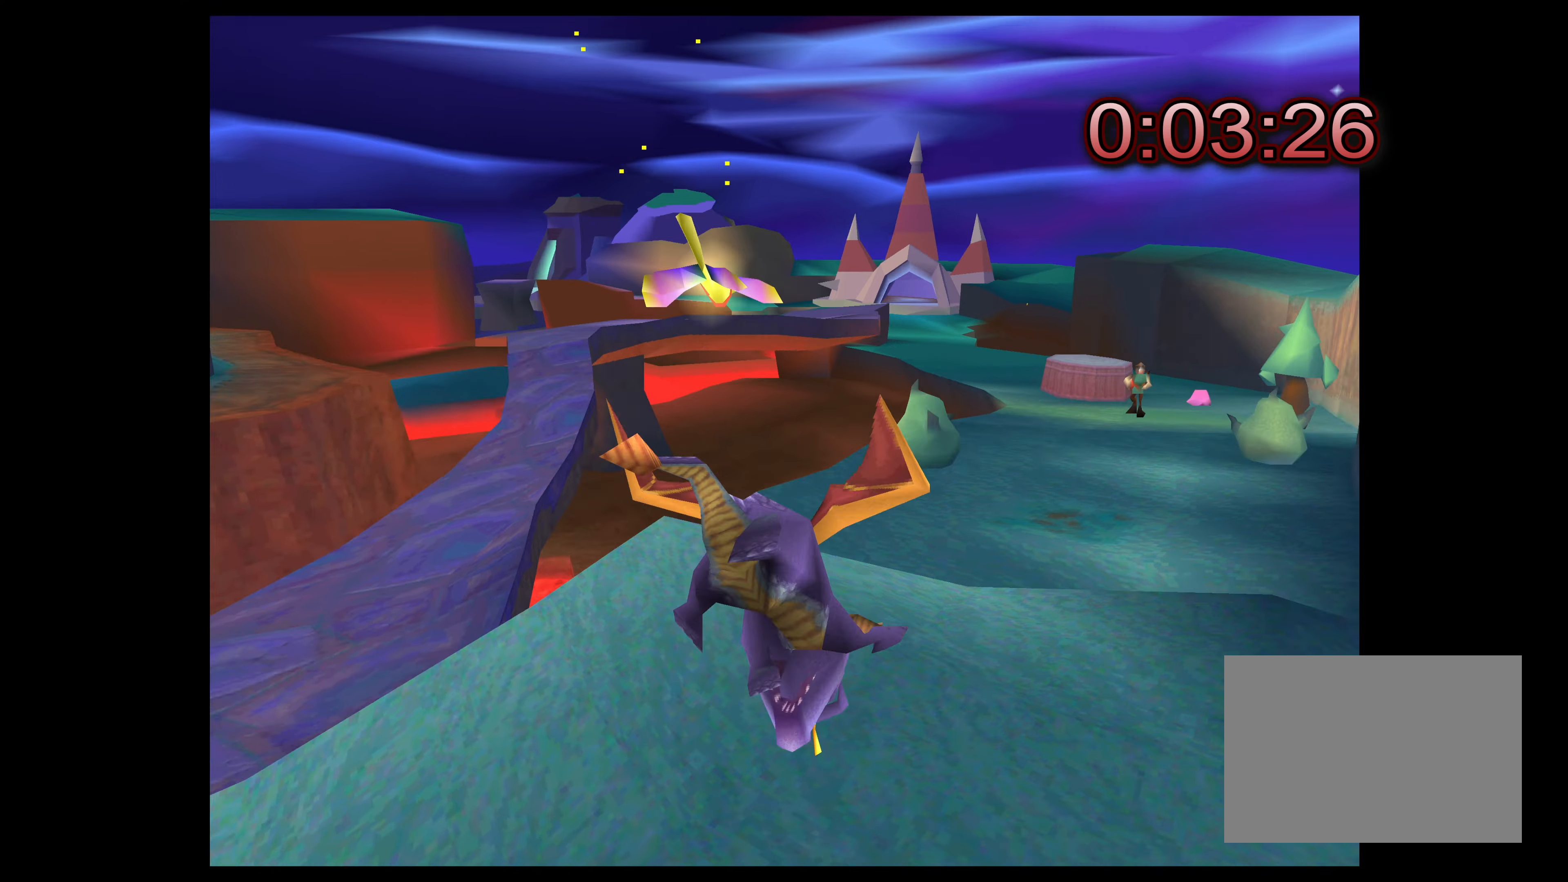
{"buttons": ["SQUARE"], "left_stick": "up-left", "right_stick": "center", "events": [[434, "left_stick", "up-left"]]}
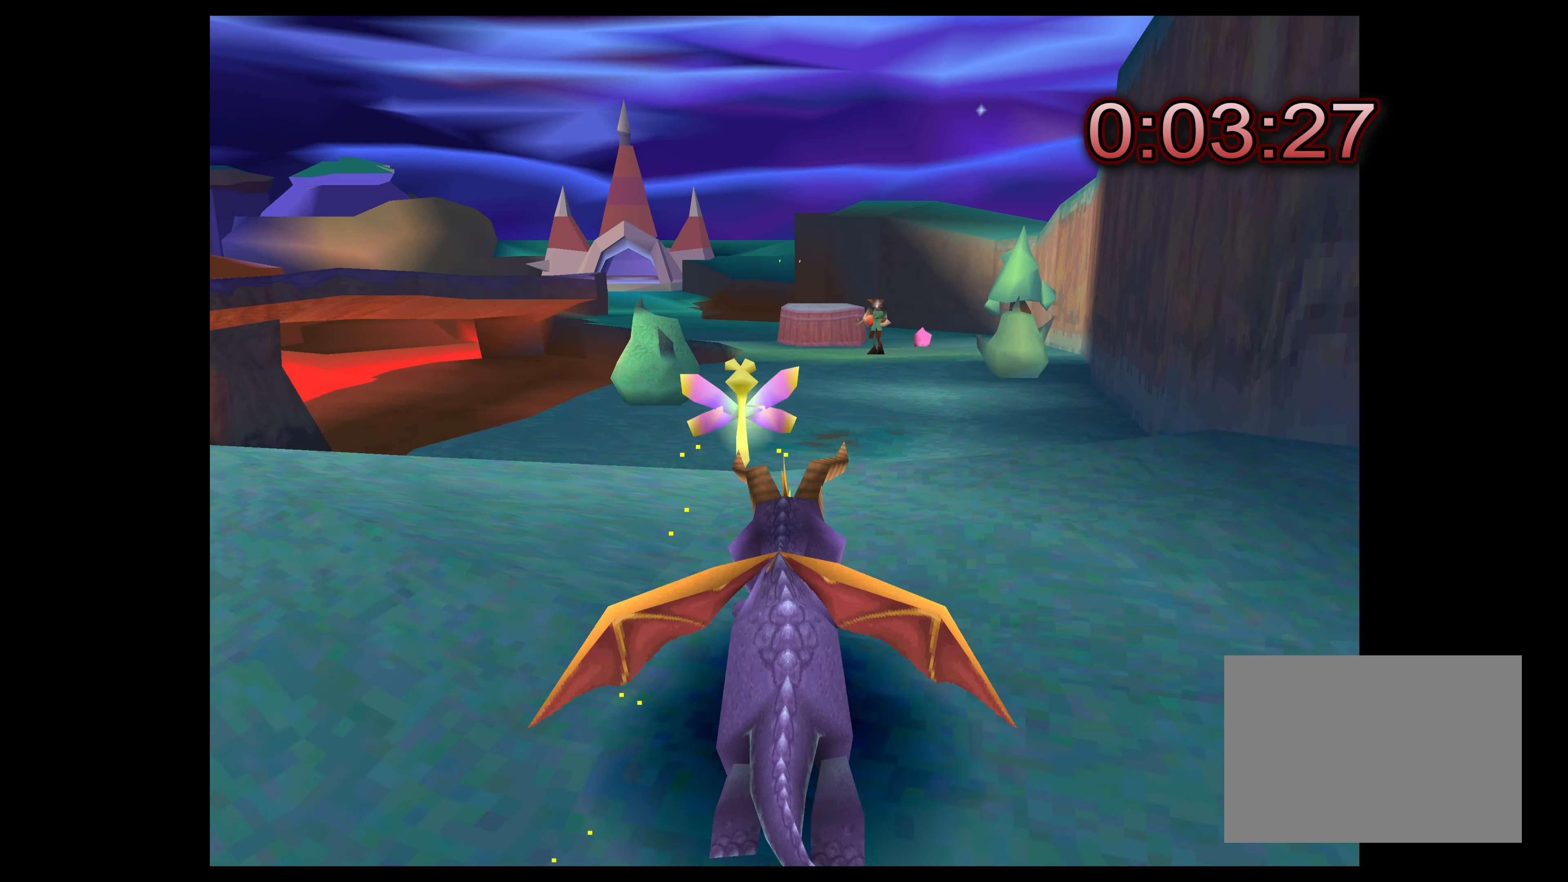
{"buttons": ["SQUARE"], "left_stick": "up", "right_stick": "center", "events": [[484, "left_stick", "up"]]}
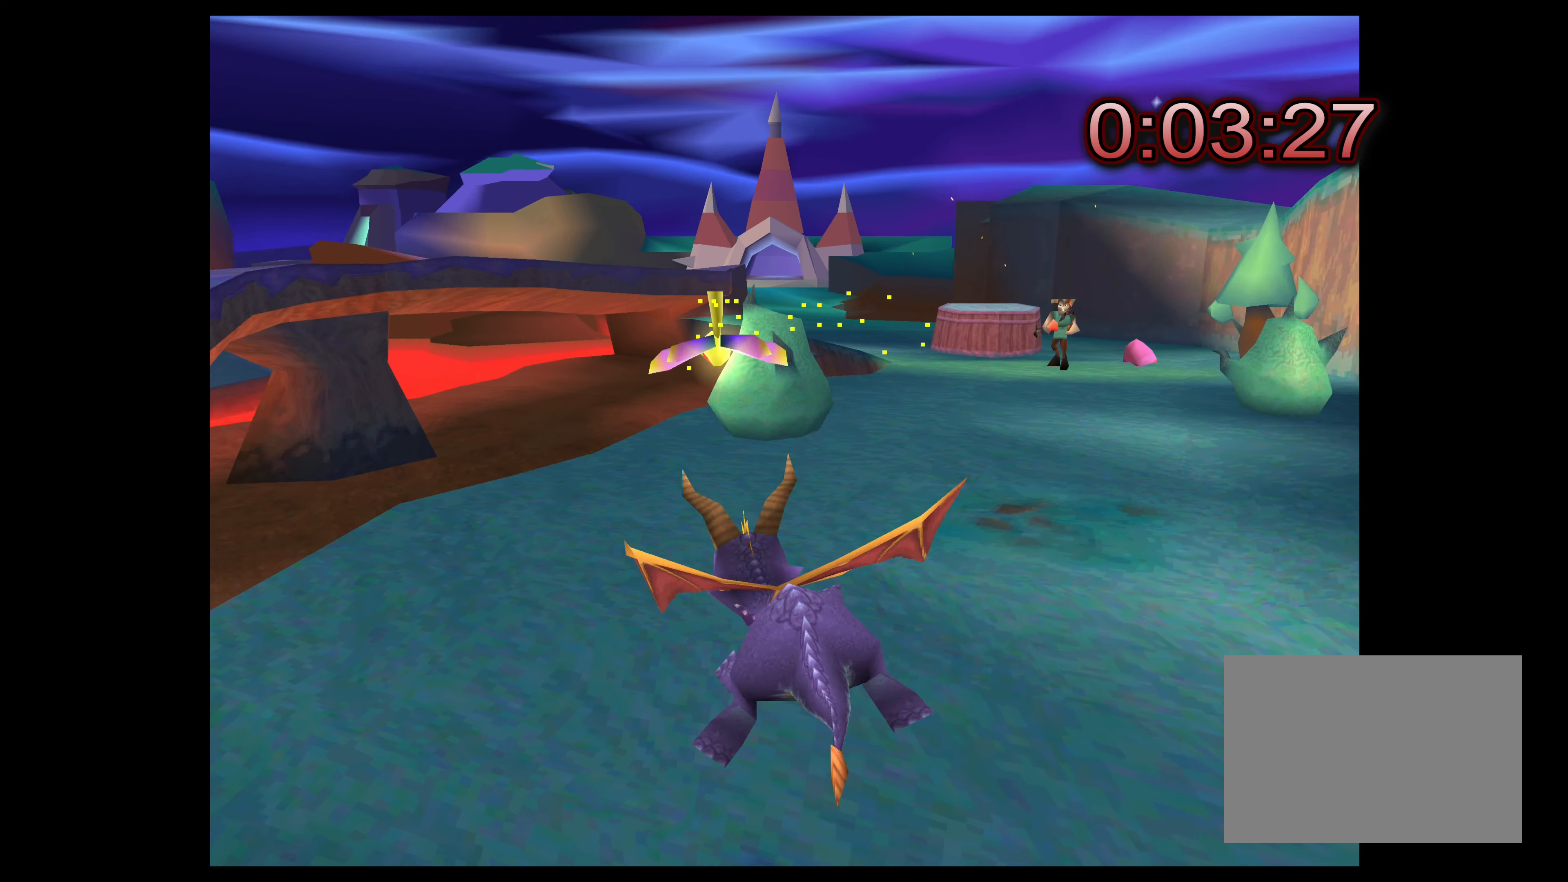
{"buttons": [], "left_stick": "up-right", "right_stick": "center", "events": [[317, "left_stick", "up-right"], [350, "SQUARE", "up"]]}
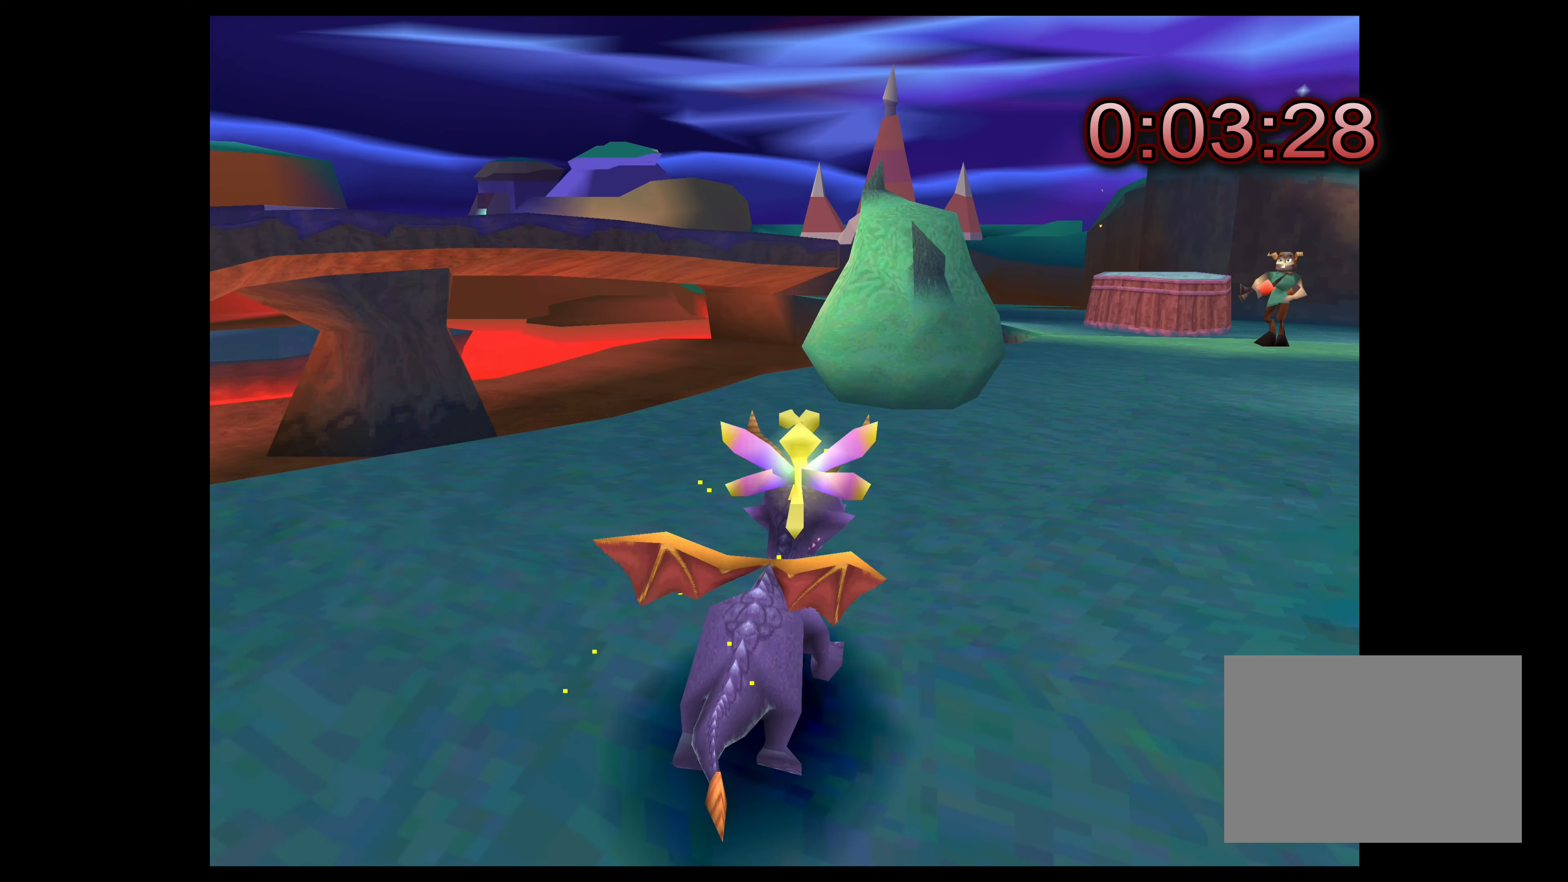
{"buttons": [], "left_stick": "center", "right_stick": "center", "events": [[67, "left_stick", "center"], [134, "CIRCLE", "down"], [317, "CIRCLE", "up"]]}
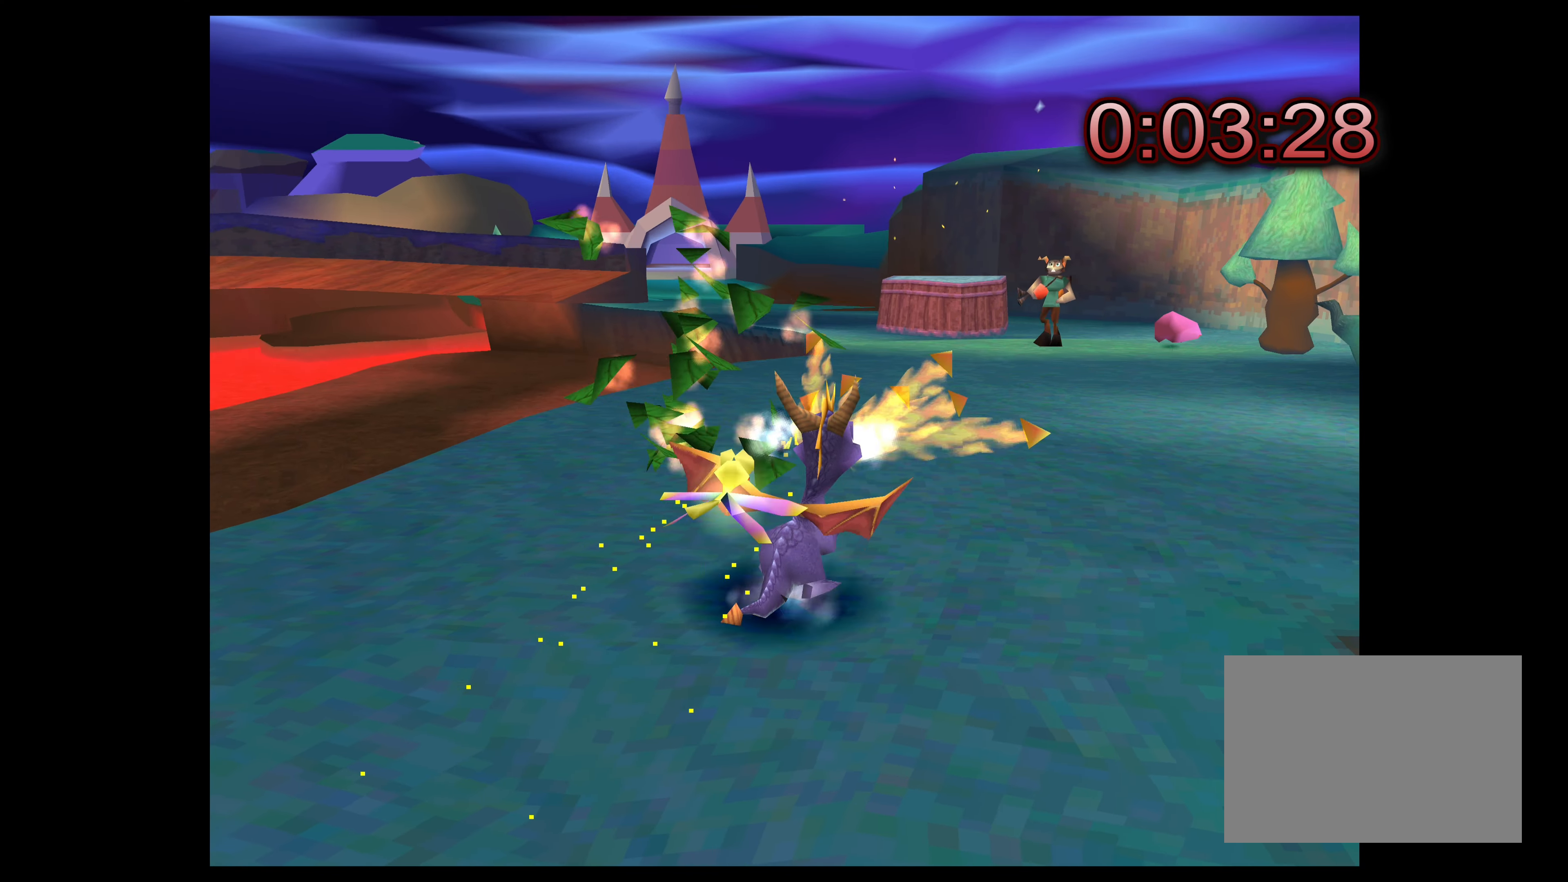
{"buttons": [], "left_stick": "up-right", "right_stick": "center", "events": [[284, "left_stick", "up-right"]]}
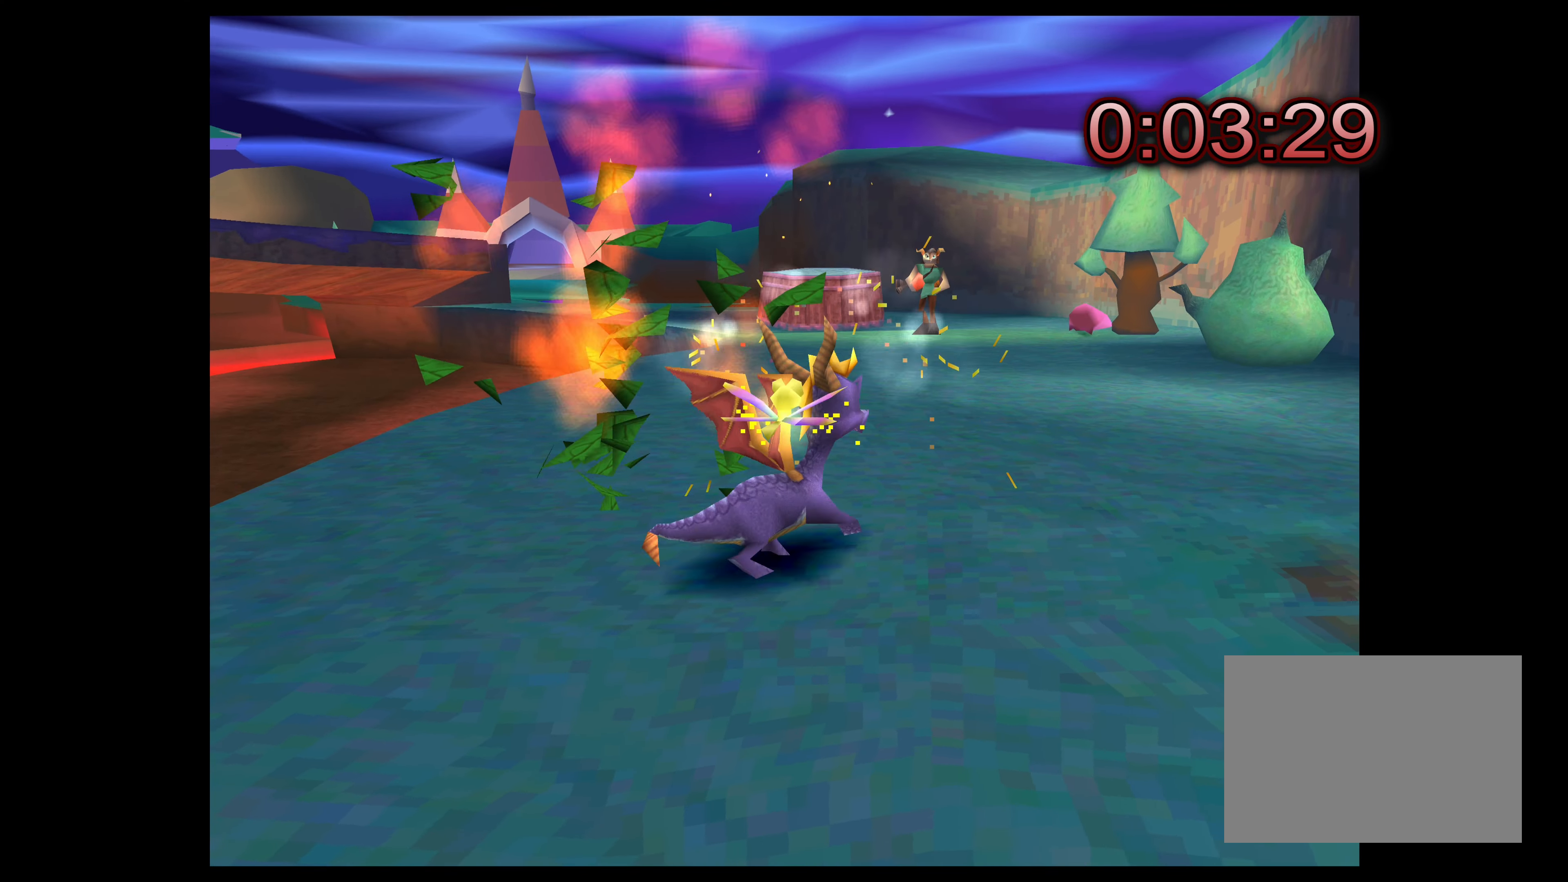
{"buttons": ["SQUARE"], "left_stick": "up", "right_stick": "center", "events": [[167, "SQUARE", "down"], [217, "left_stick", "up"]]}
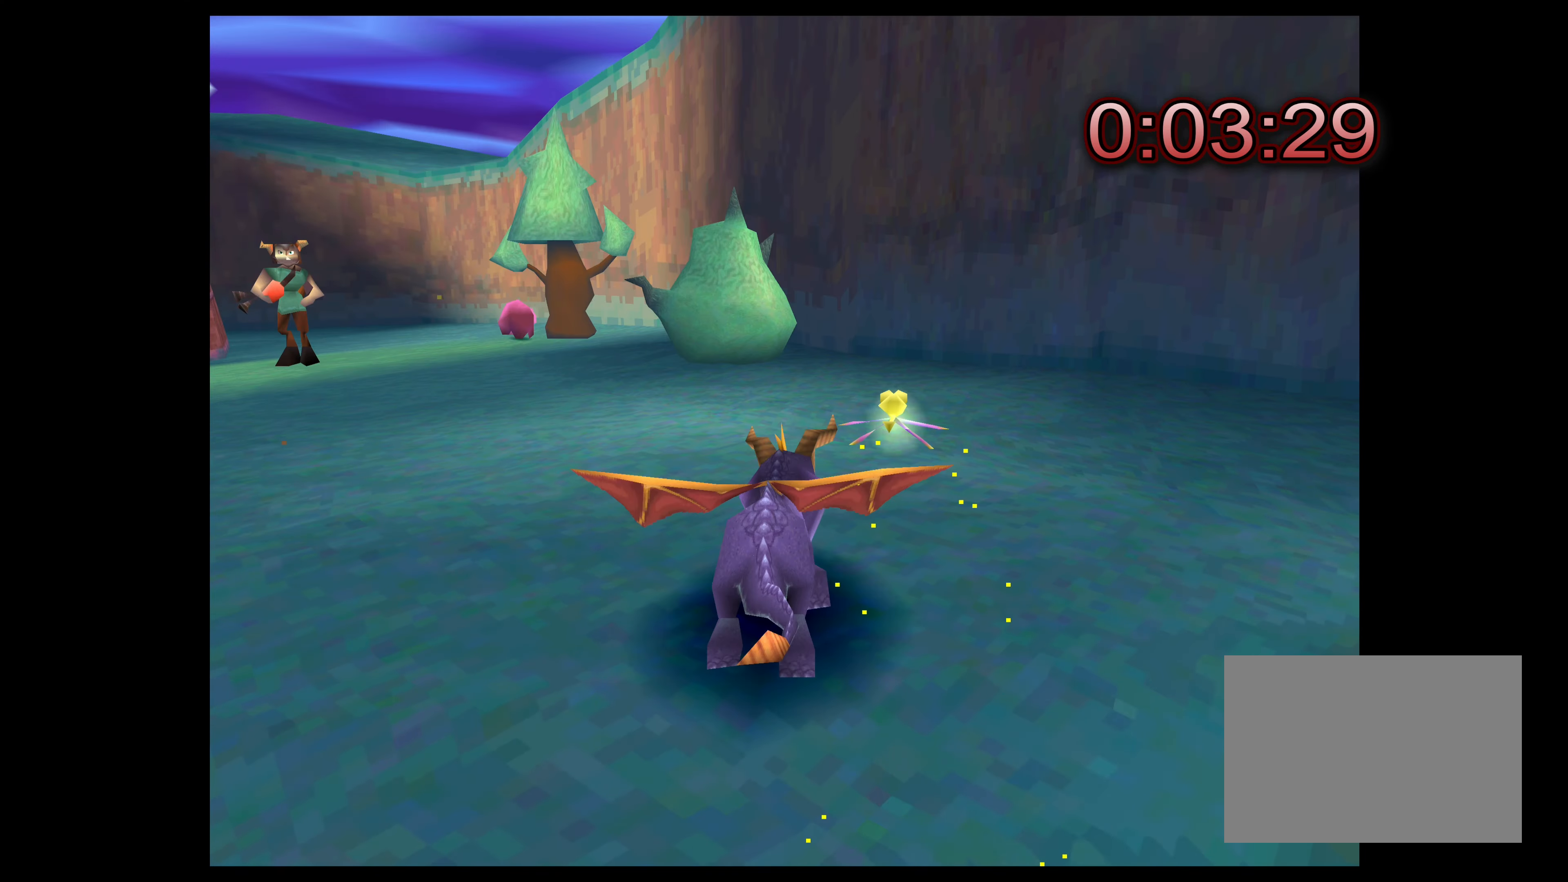
{"buttons": ["CIRCLE"], "left_stick": "up", "right_stick": "center", "events": [[250, "SQUARE", "up"], [450, "CIRCLE", "down"]]}
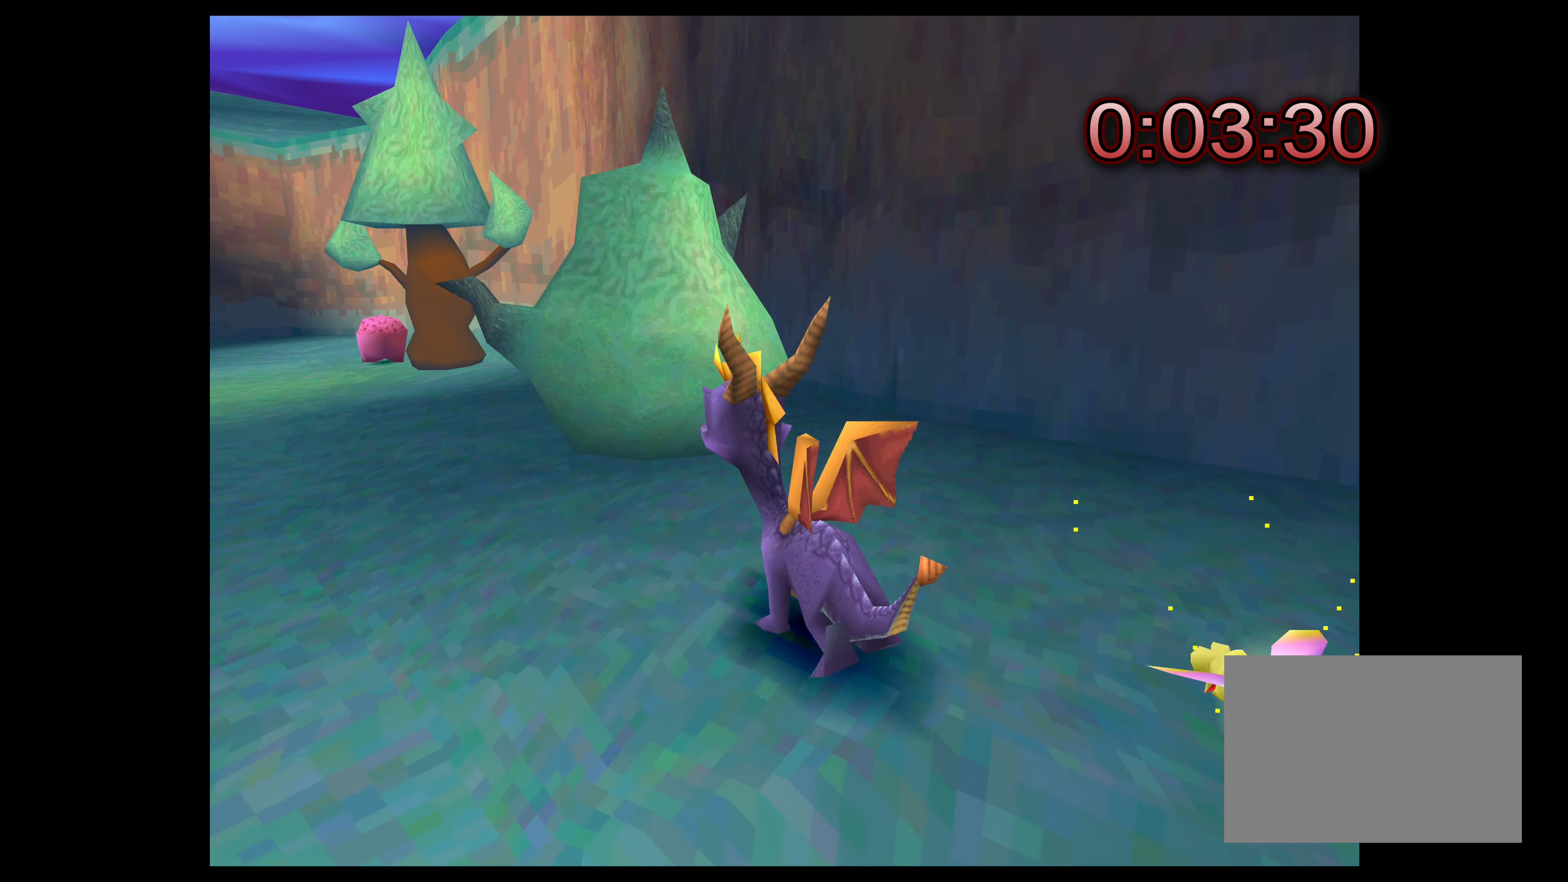
{"buttons": ["SQUARE"], "left_stick": "up", "right_stick": "center", "events": [[117, "CIRCLE", "up"], [217, "left_stick", "center"], [434, "left_stick", "up"], [500, "SQUARE", "down"]]}
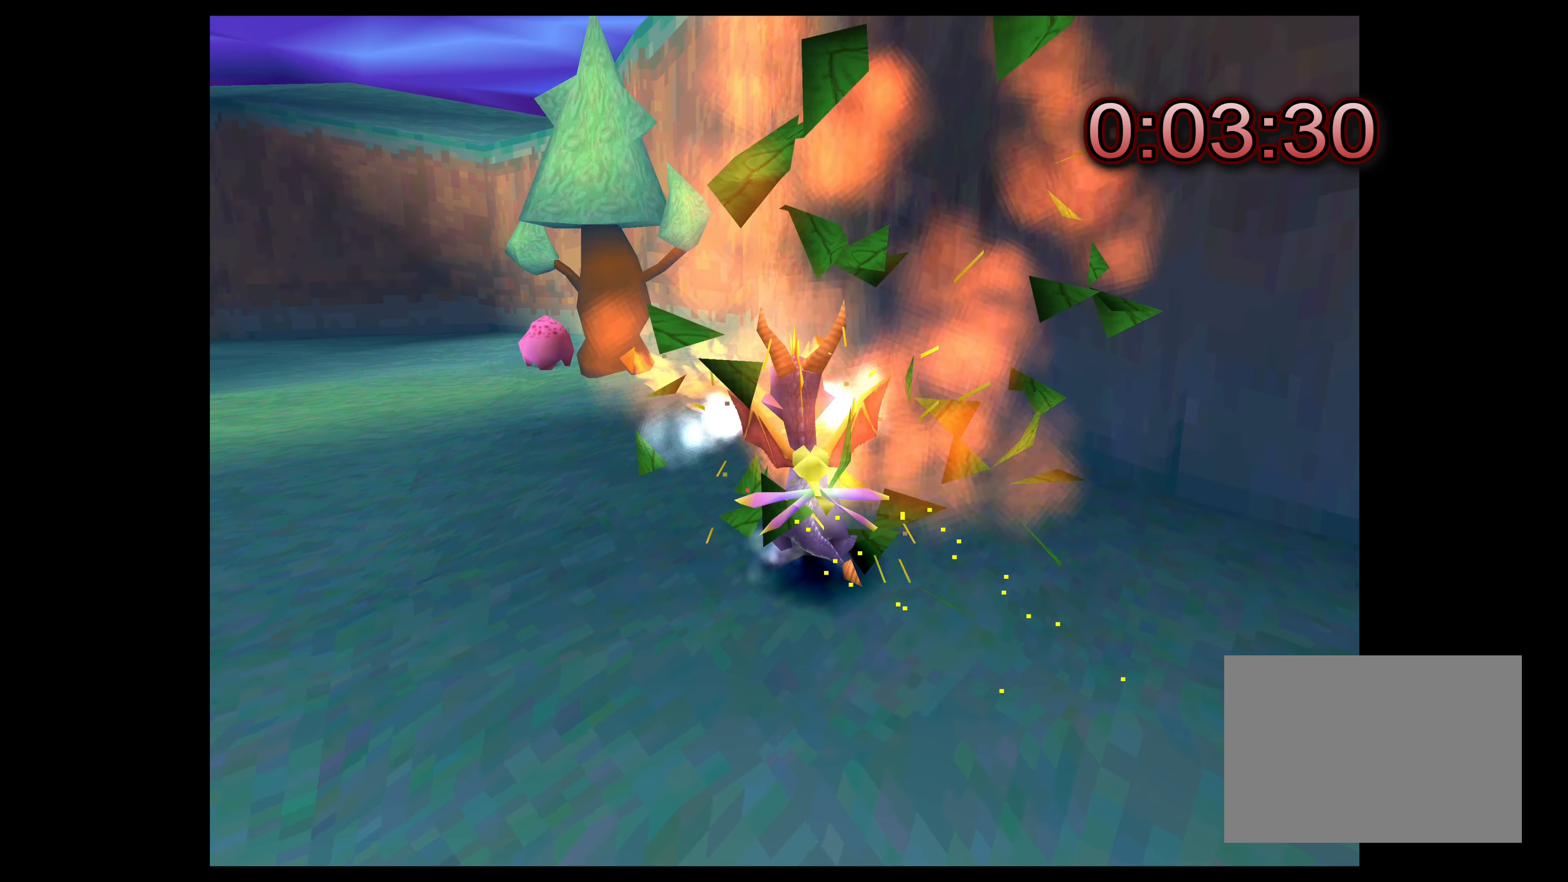
{"buttons": ["CIRCLE"], "left_stick": "up", "right_stick": "center", "events": [[350, "SQUARE", "up"], [484, "CIRCLE", "down"]]}
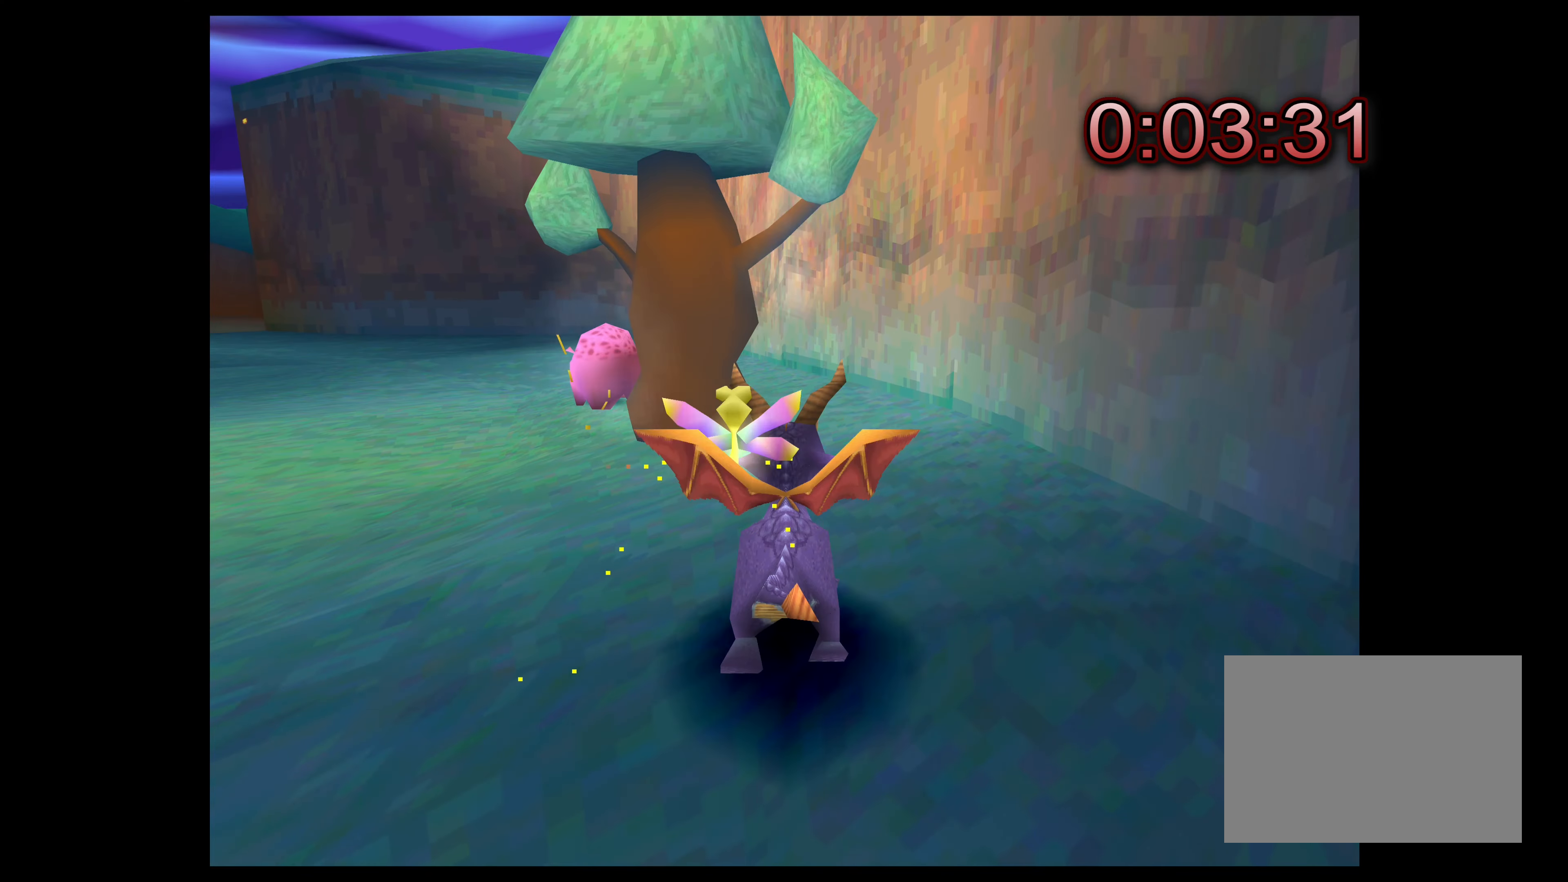
{"buttons": [], "left_stick": "center", "right_stick": "center", "events": [[84, "left_stick", "up-left"], [167, "CIRCLE", "up"], [433, "left_stick", "center"]]}